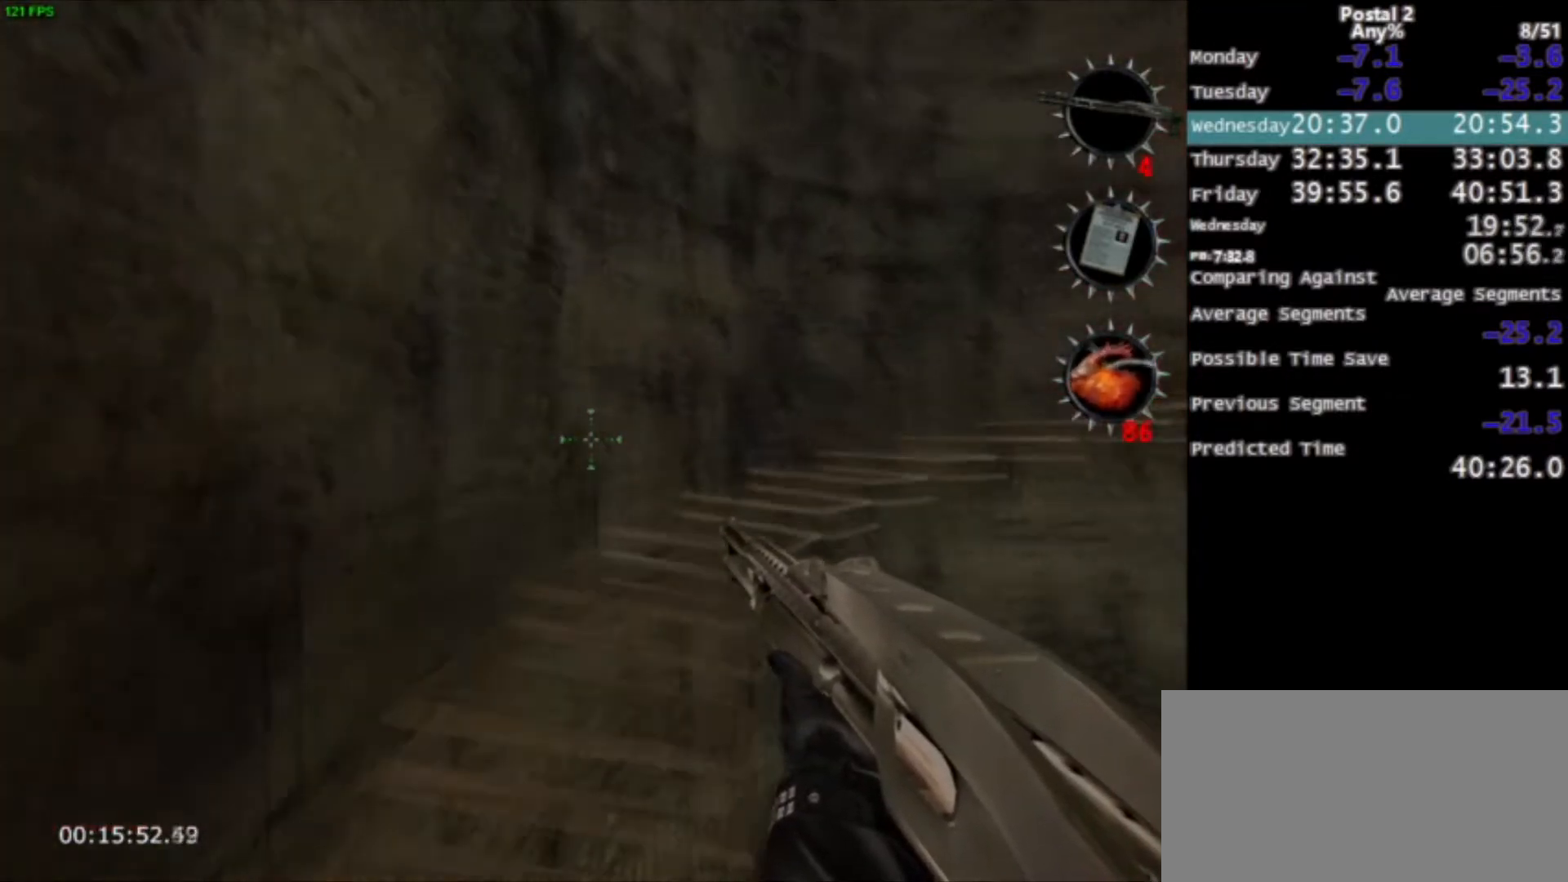
Gameplay with keyboard and mouse; each line is a JSON object with the keys and mouse buttons held at the frame after it. "events" lists presses ("down") and releases ("up") of "0", "1", "2", "3", "4", "5", "6", "7", "8", "9", "a", "alt", "c", "ctrl", "d", "e", "f", "q", "r", "s", "shift", "space", "tab", "v", "w", "x", "z", "mouse_left", "mouse_middle", "mouse_right", "mouse_wheel_up" and "mouse_wheel_down" between this image and that frame as [ms after this image, input, new state], when the widget could be followed in between. "mouse_left", "mouse_middle", "mouse_right", "mouse_wheel_up", "mouse_wheel_down" = the "left", "middle", "right", "wheel_up", "wheel_down" buttons of the "mouse" list. No other keys are recorded. Mouse movement is not recorded.
{"keys": ["w"], "mouse": [], "events": [[133, "space", "up"]]}
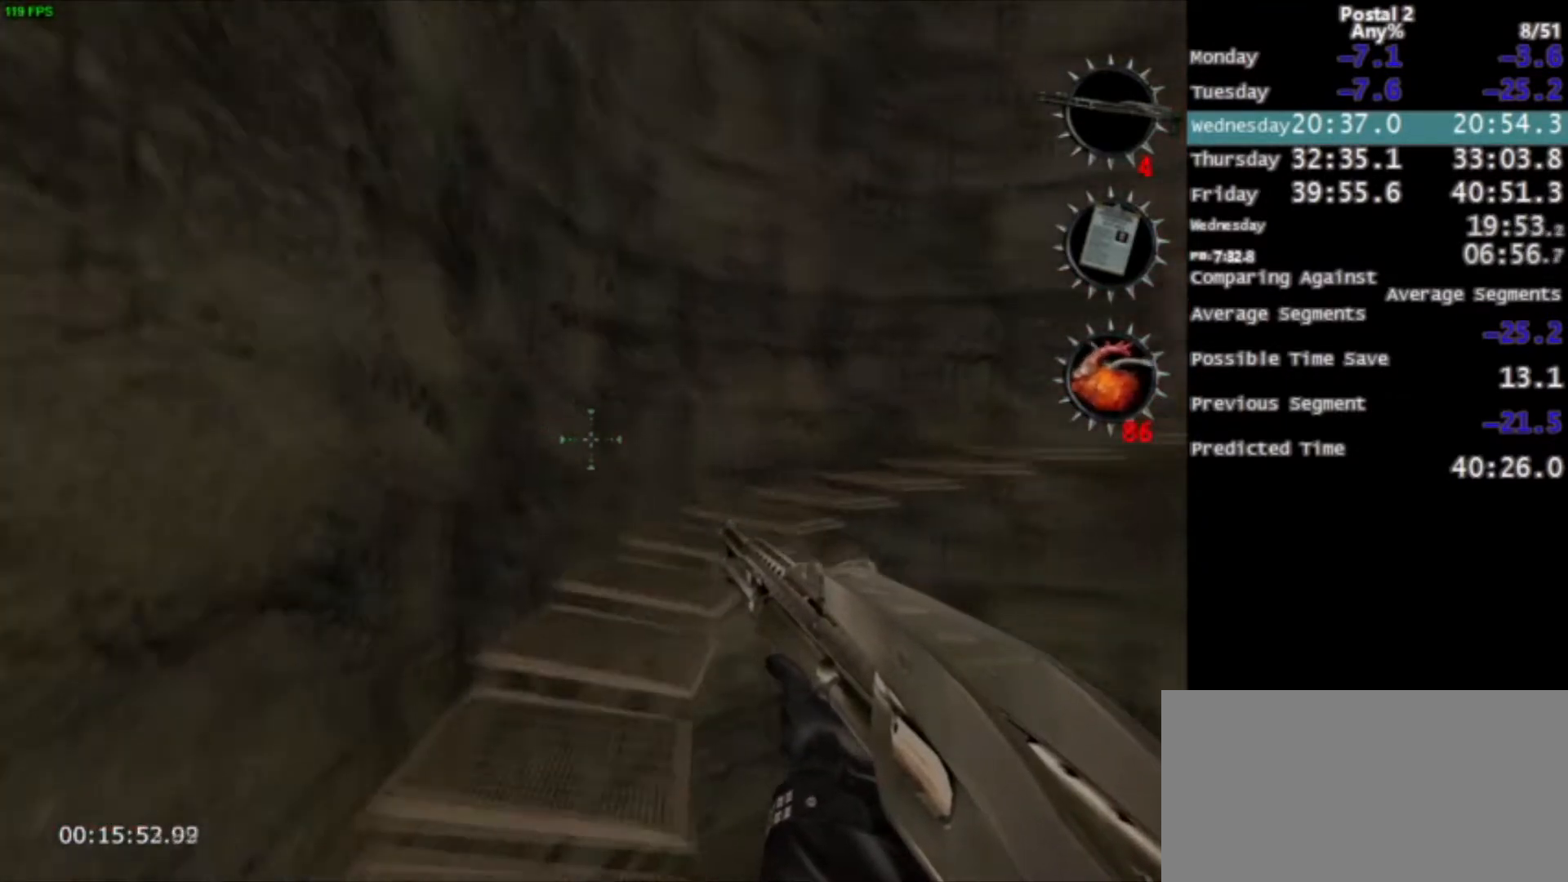
{"keys": ["w"], "mouse": [], "events": []}
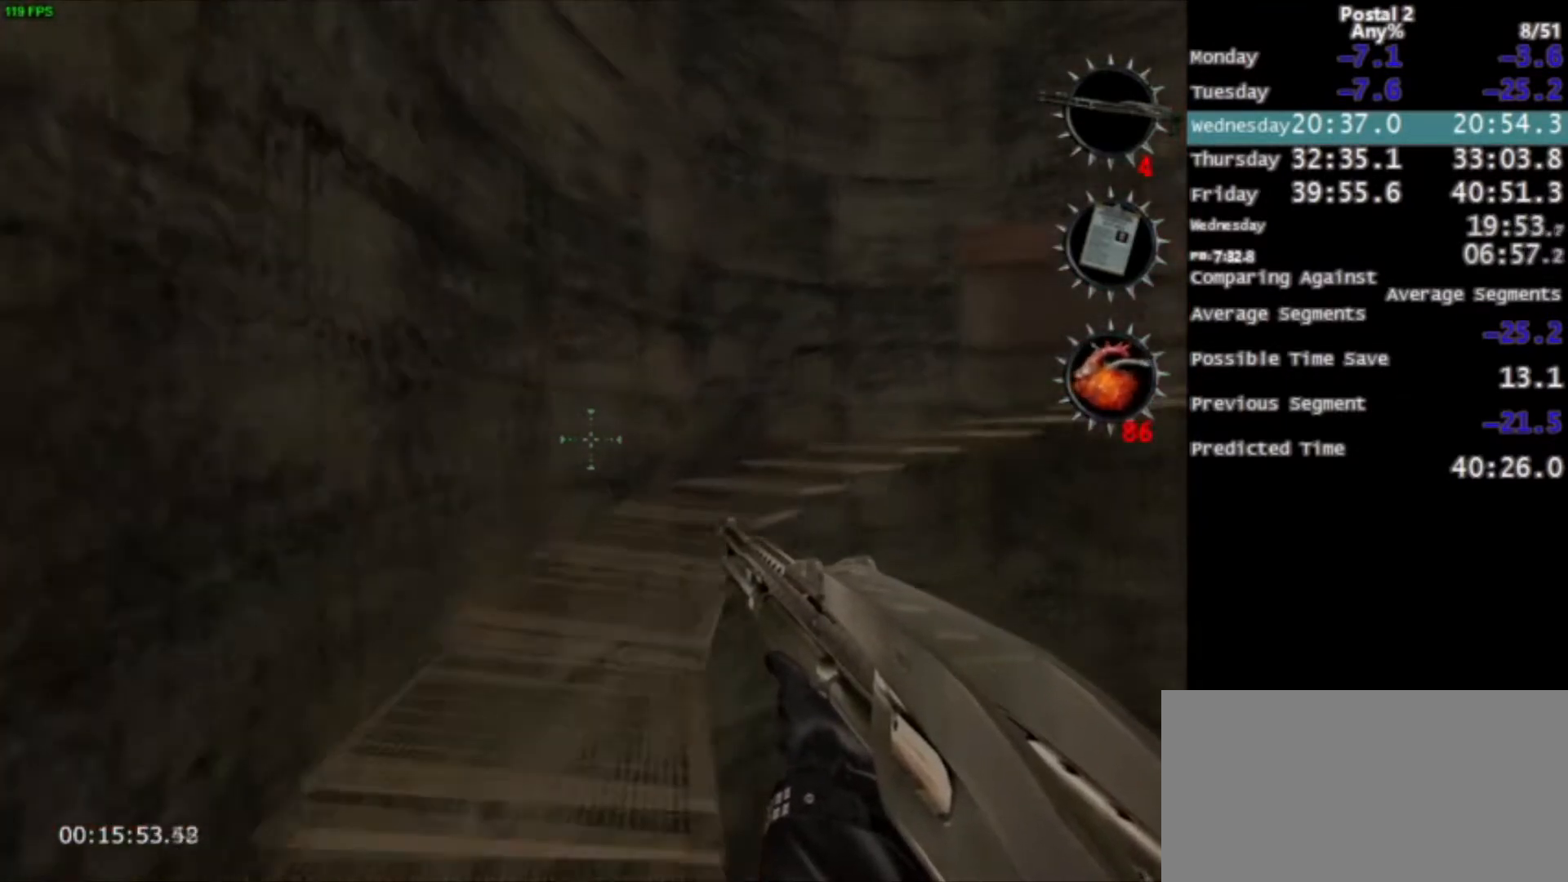
{"keys": ["w"], "mouse": [], "events": [[367, "space", "down"], [433, "space", "up"]]}
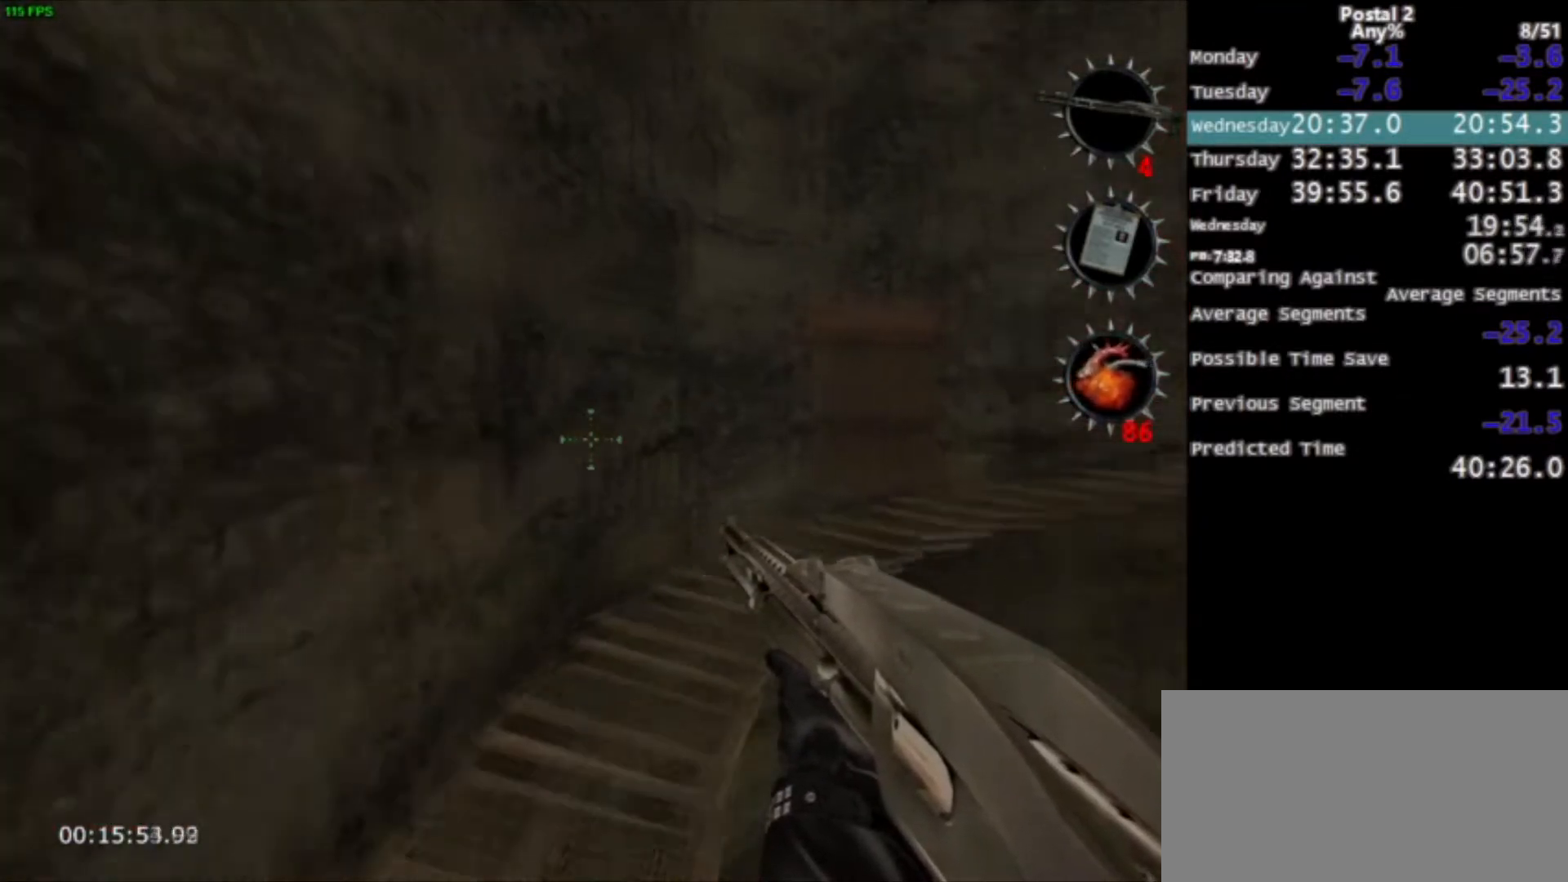
{"keys": ["w"], "mouse": [], "events": []}
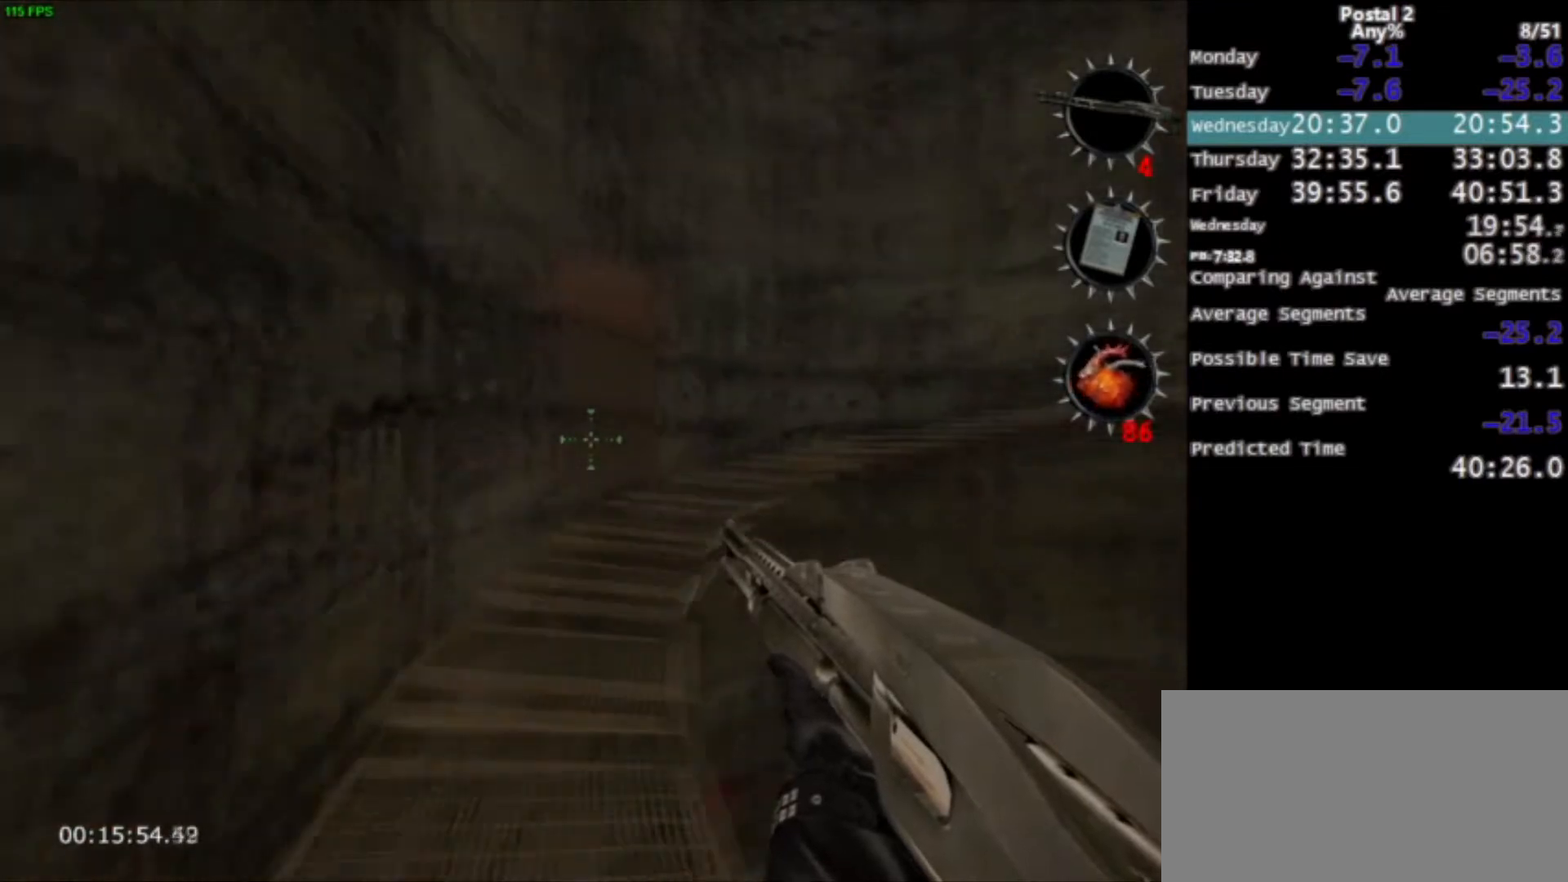
{"keys": ["w"], "mouse": [], "events": []}
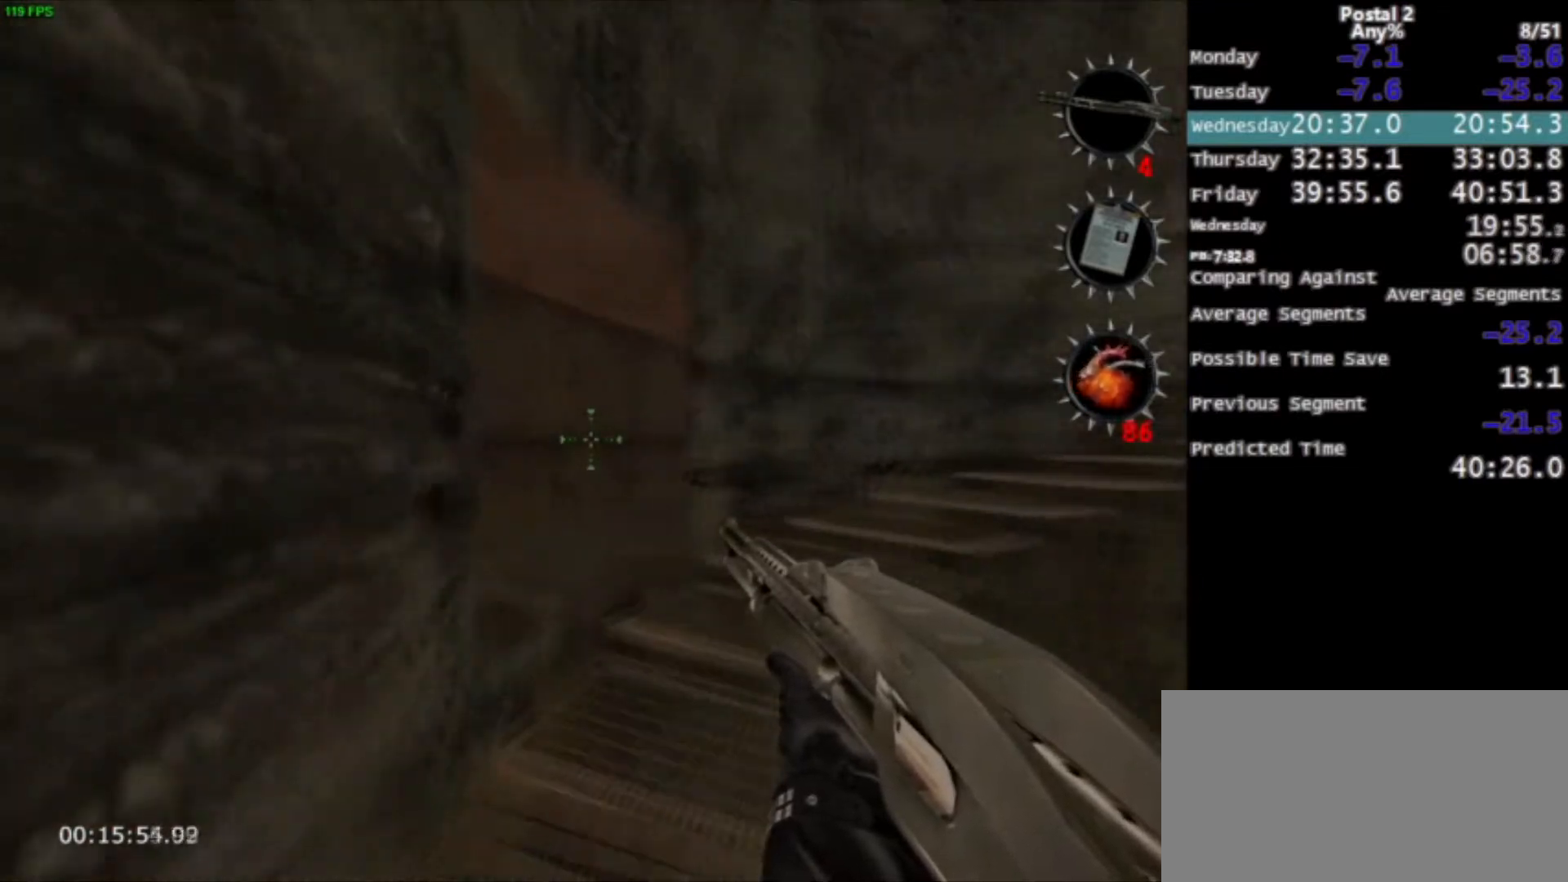
{"keys": ["w"], "mouse": [], "events": [[67, "ctrl", "down"], [67, "space", "down"], [200, "space", "up"], [267, "ctrl", "up"]]}
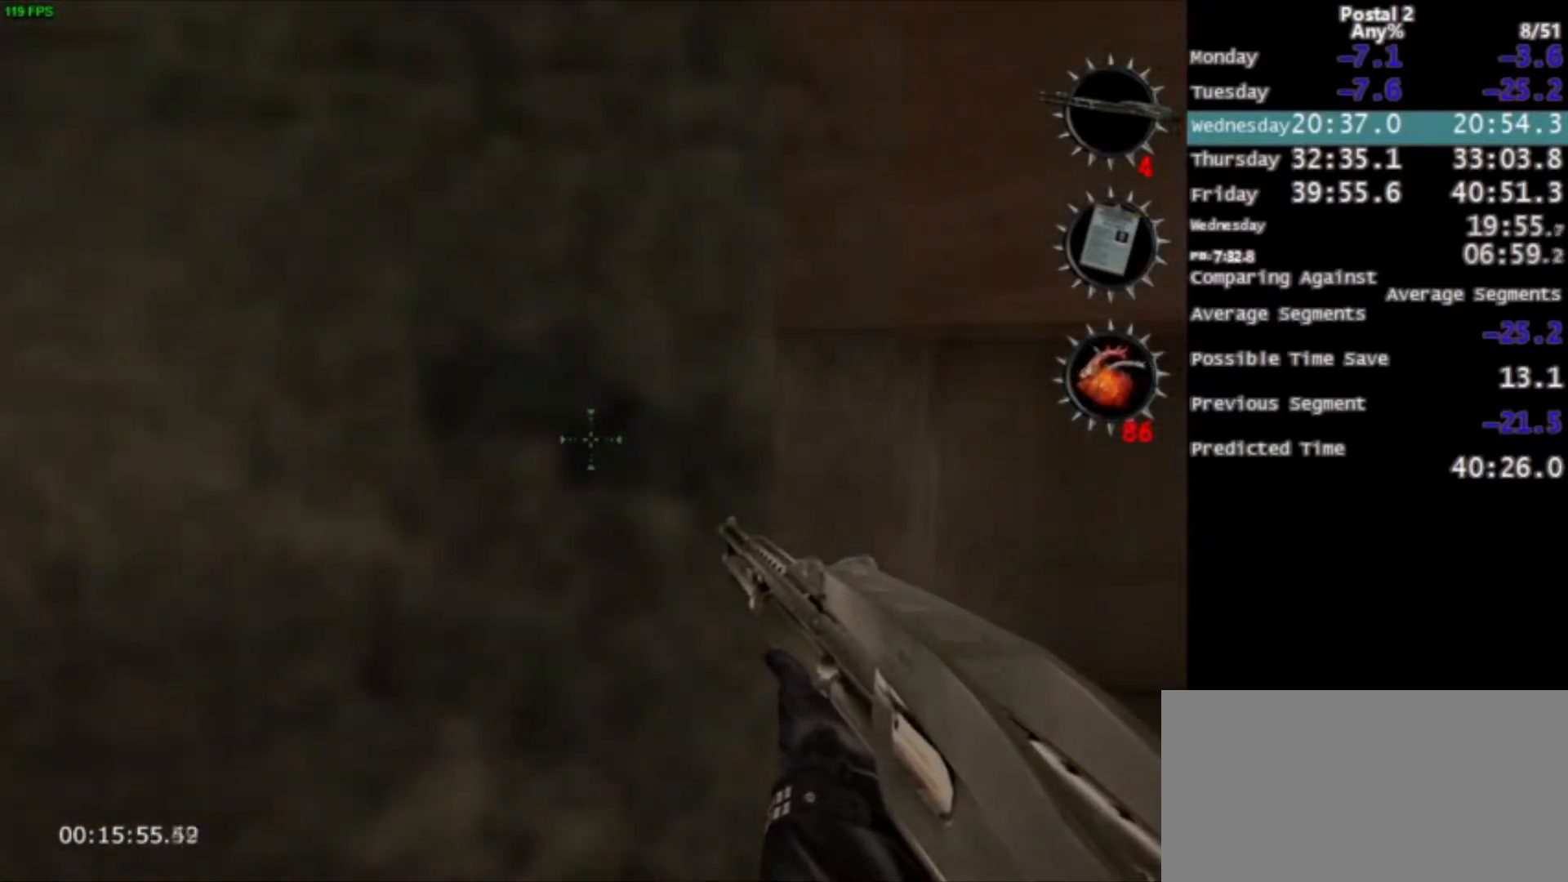
{"keys": ["w"], "mouse": [], "events": [[33, "d", "down"], [233, "d", "up"]]}
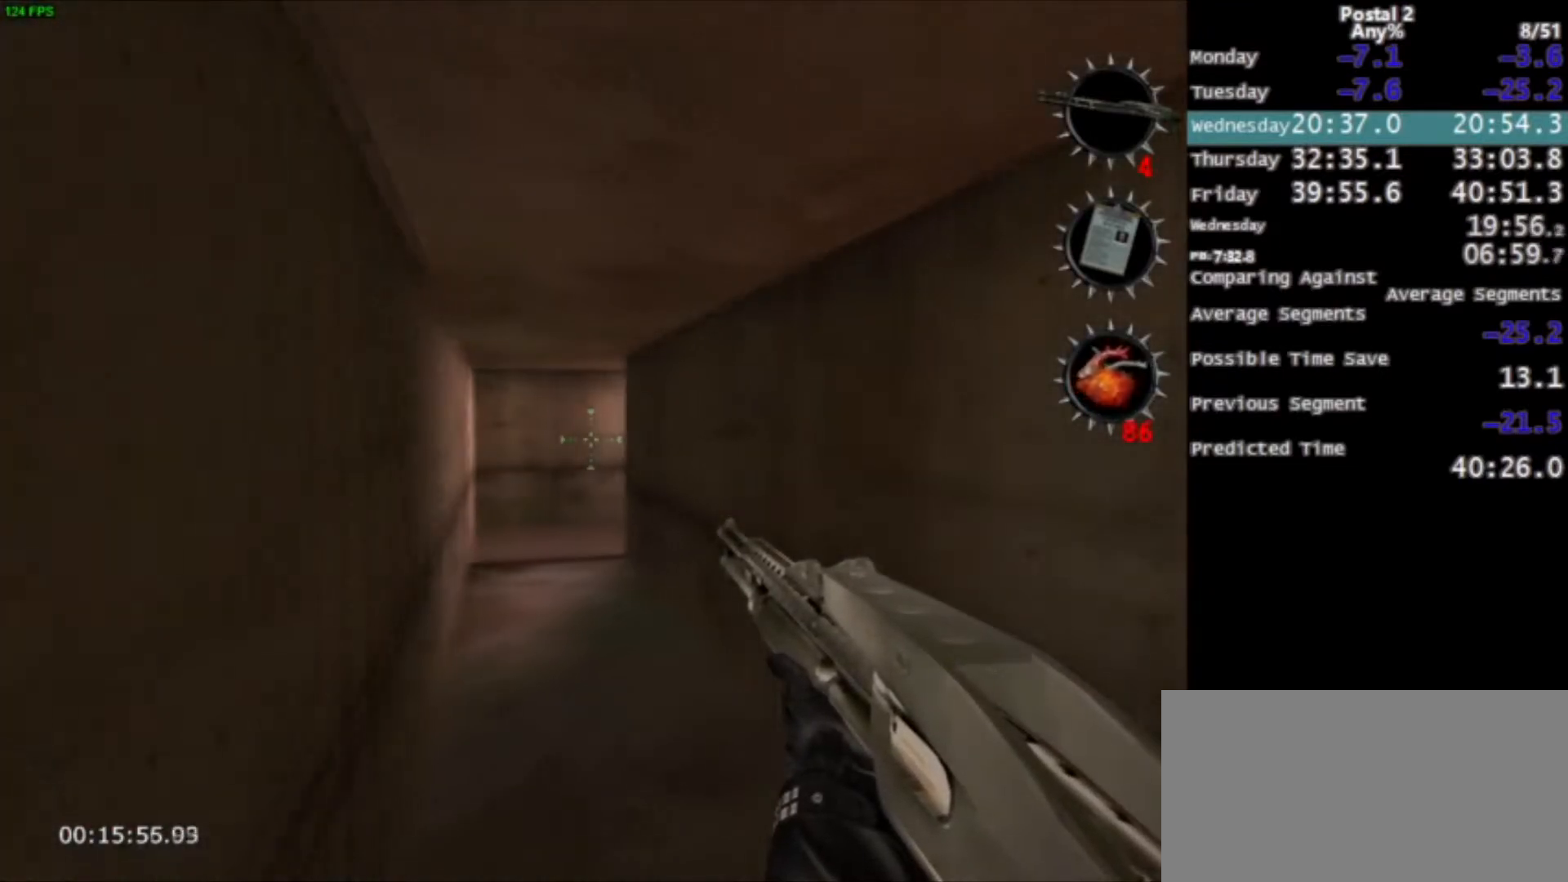
{"keys": ["w"], "mouse": [], "events": []}
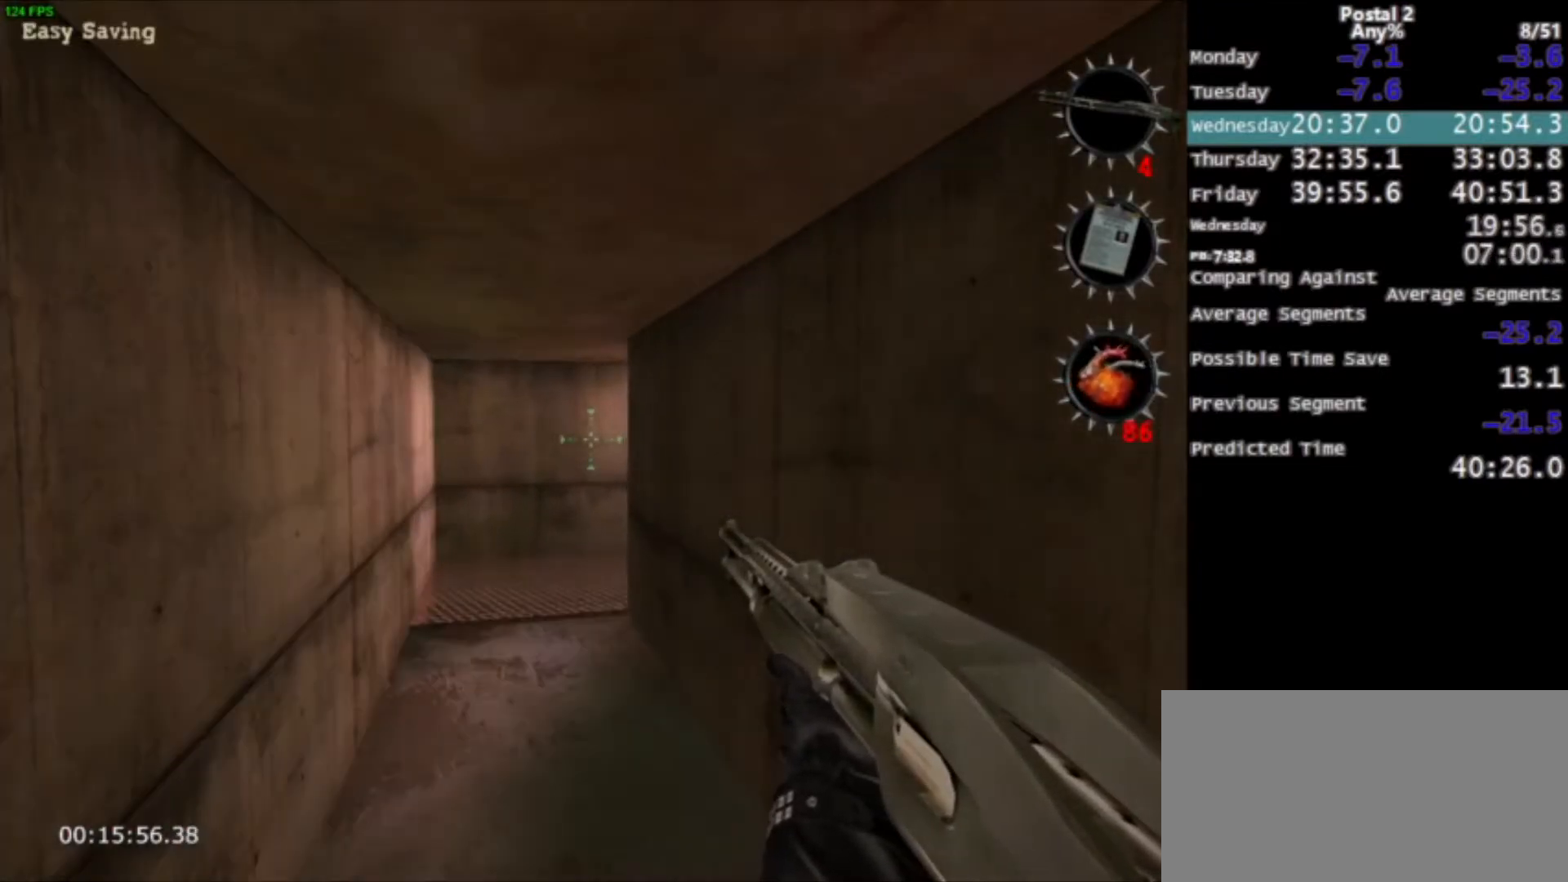
{"keys": ["w"], "mouse": [], "events": []}
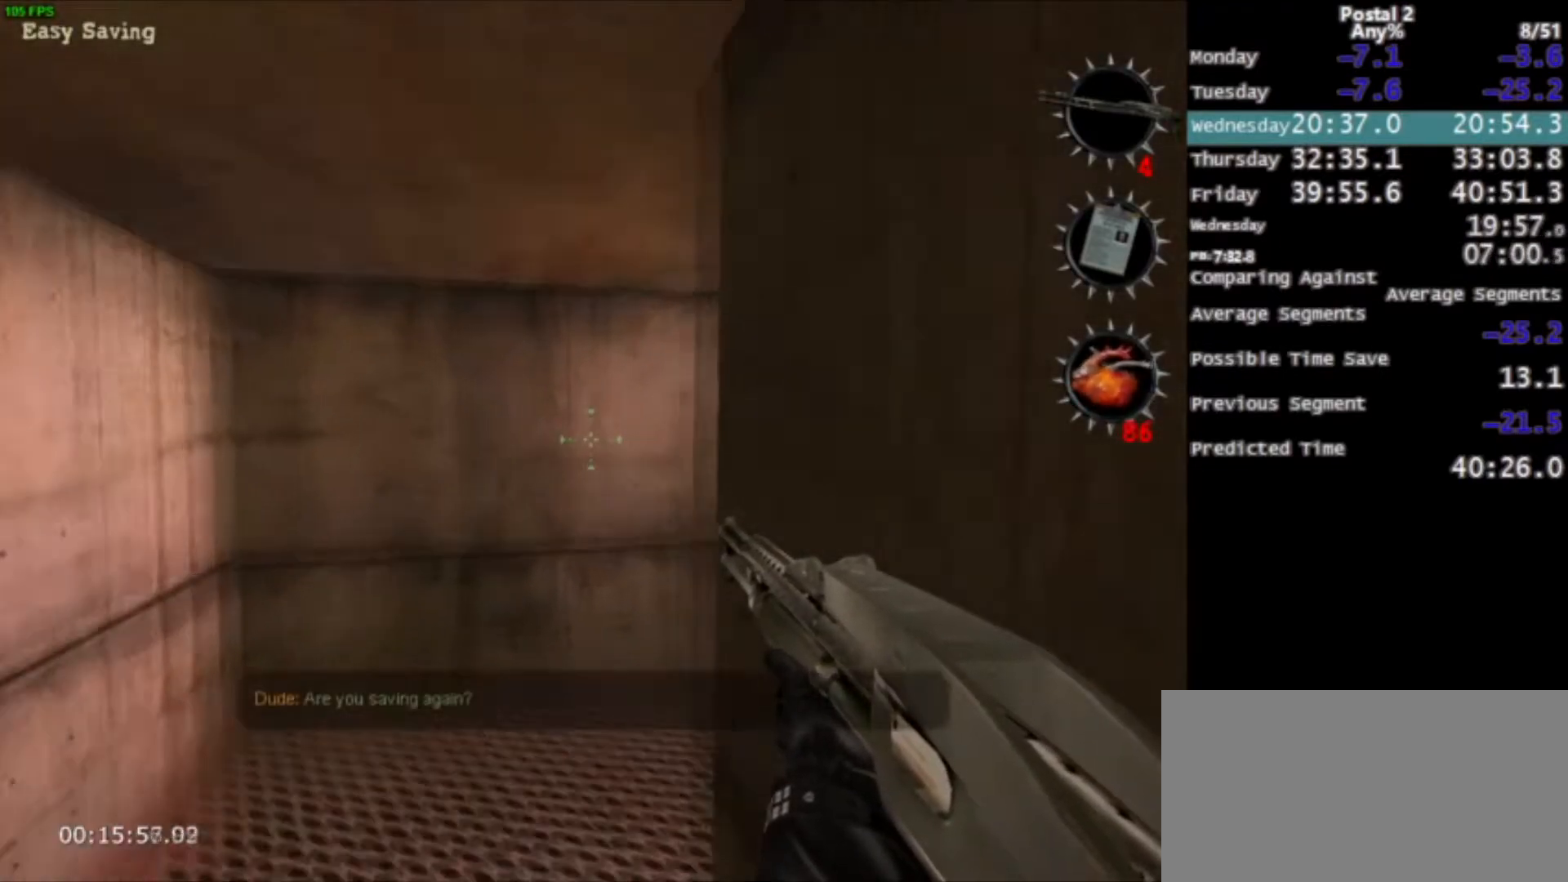
{"keys": ["w"], "mouse": [], "events": [[267, "d", "down"], [467, "d", "up"]]}
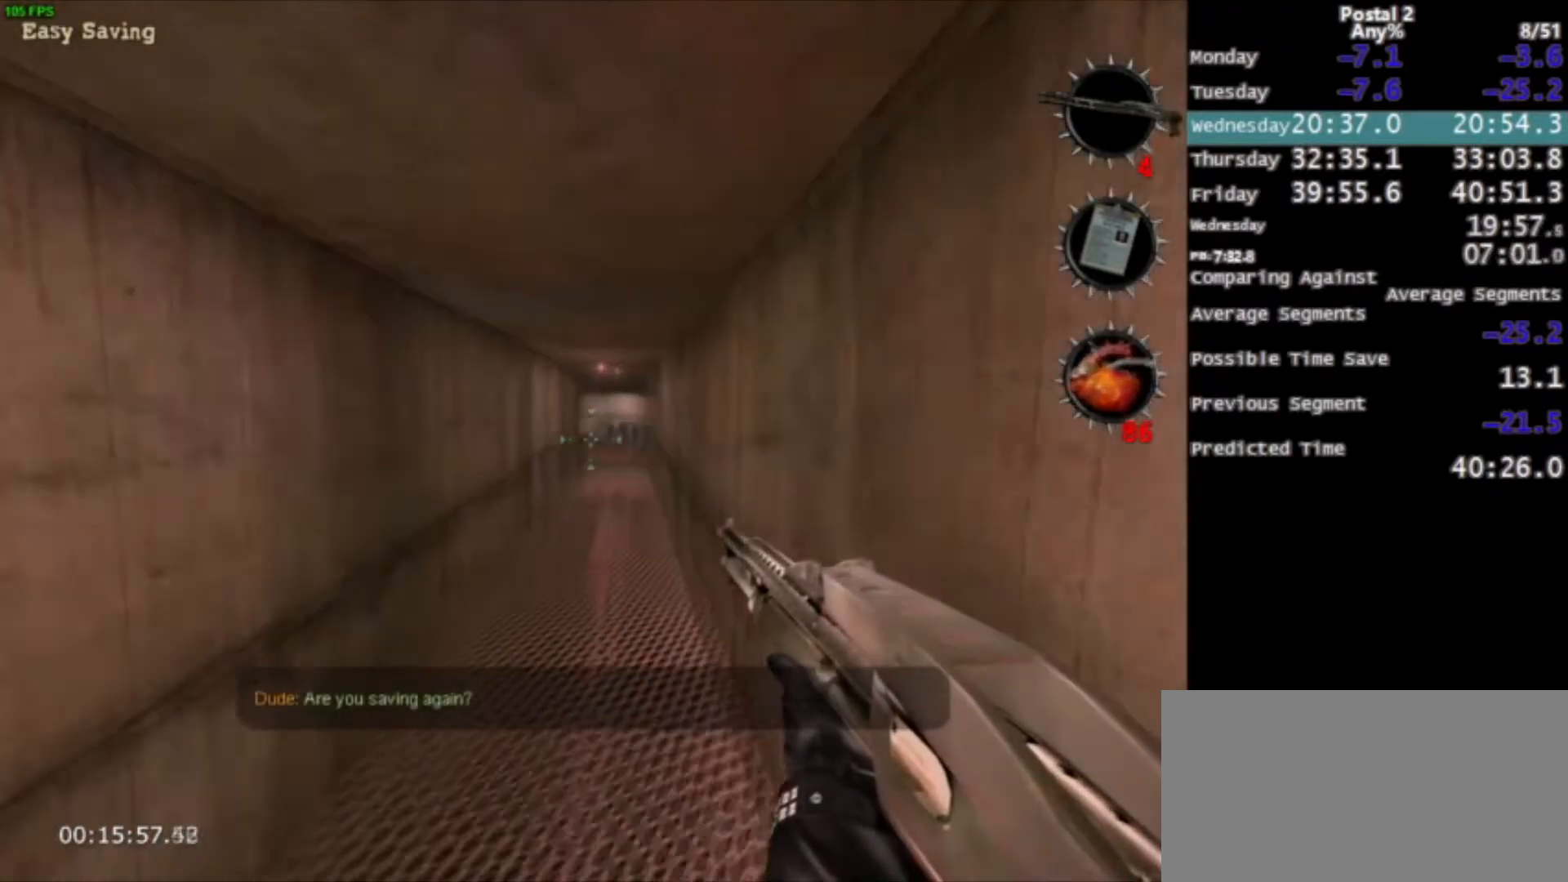
{"keys": ["ctrl", "w"], "mouse": [], "events": [[200, "space", "down"], [300, "ctrl", "down"], [333, "space", "up"]]}
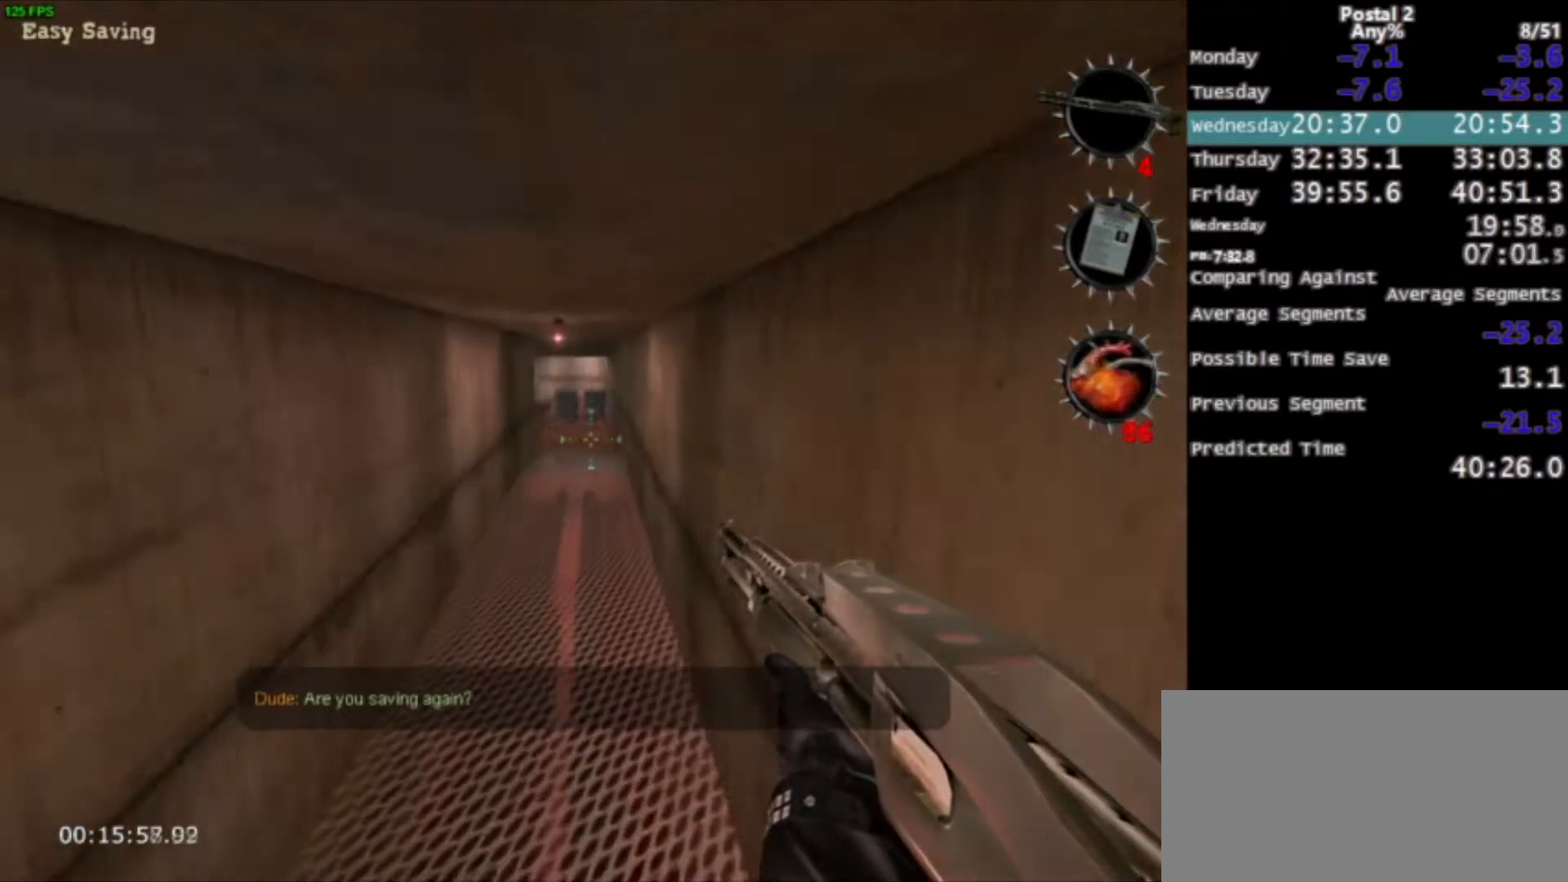
{"keys": ["w"], "mouse": [], "events": [[67, "ctrl", "up"]]}
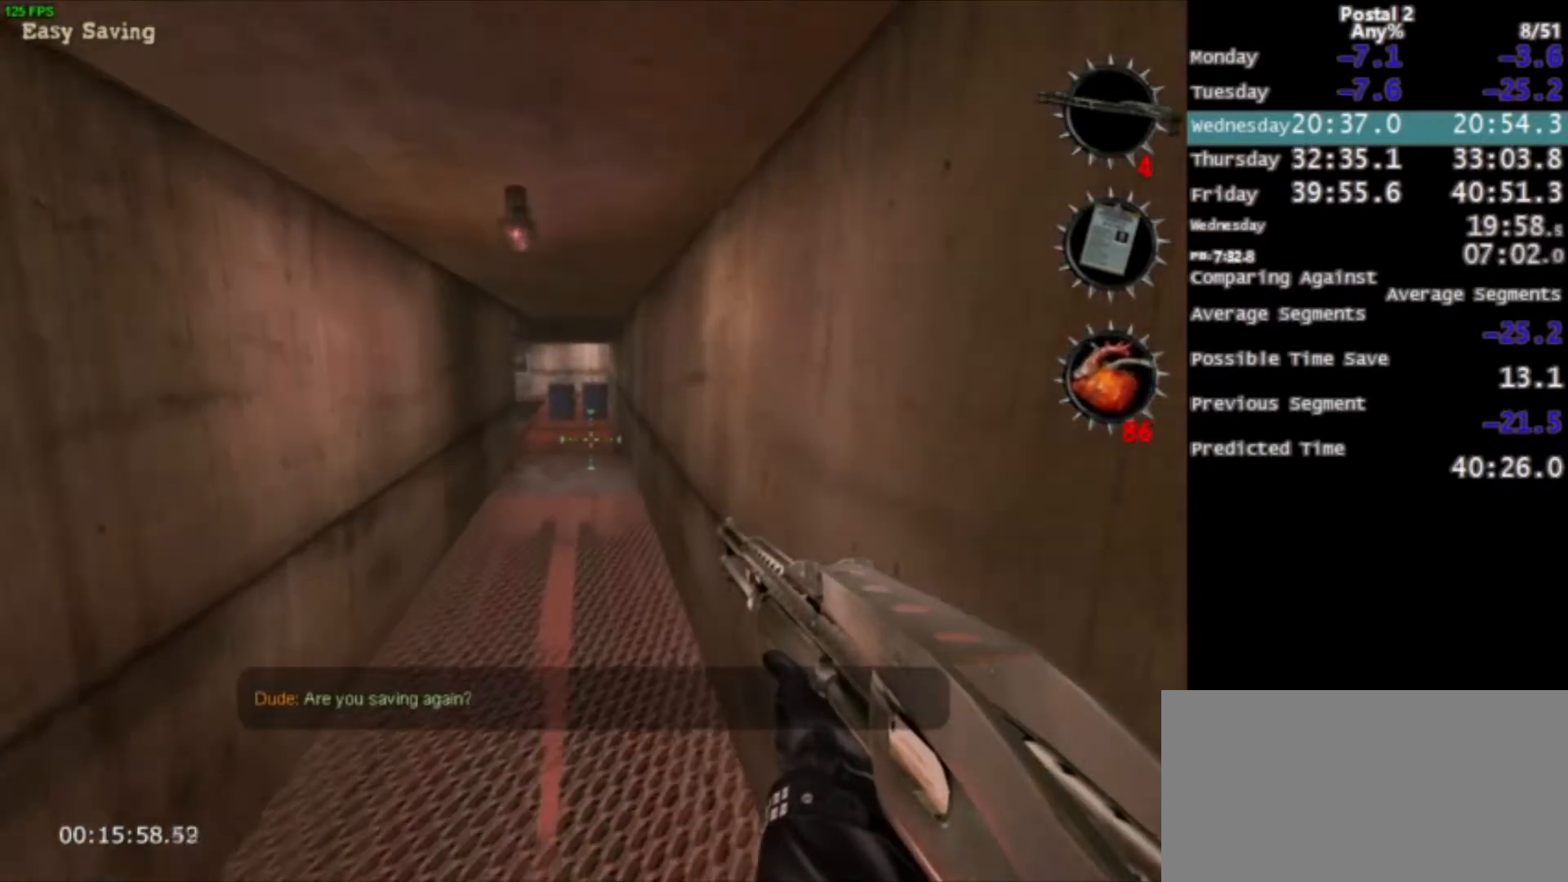
{"keys": ["ctrl", "space", "w"], "mouse": [], "events": [[333, "space", "down"], [367, "ctrl", "down"]]}
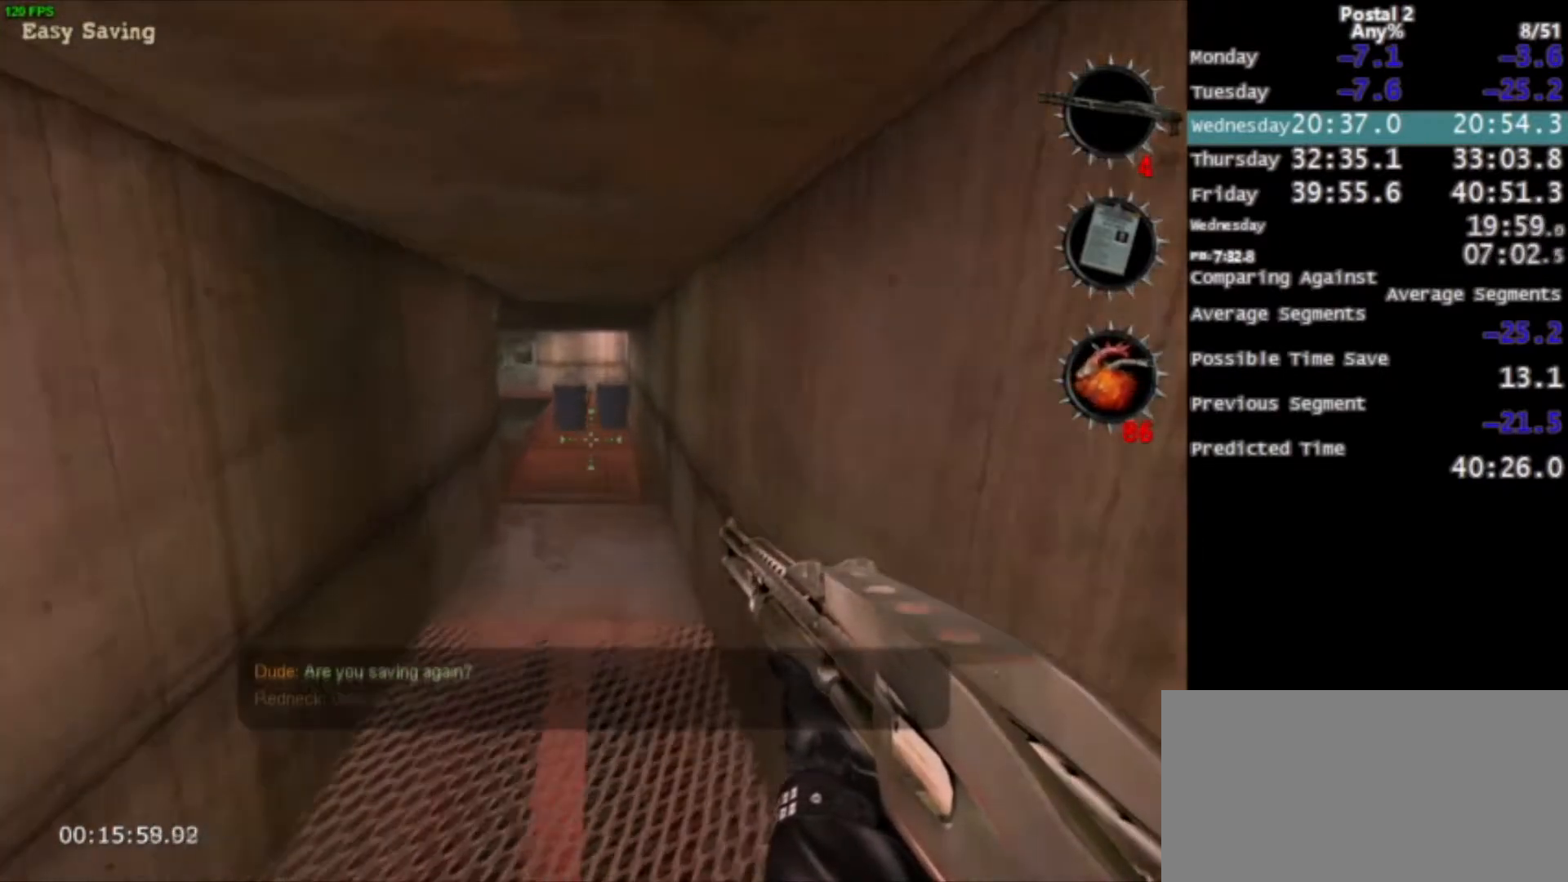
{"keys": ["w"], "mouse": [], "events": [[100, "space", "up"], [167, "ctrl", "up"]]}
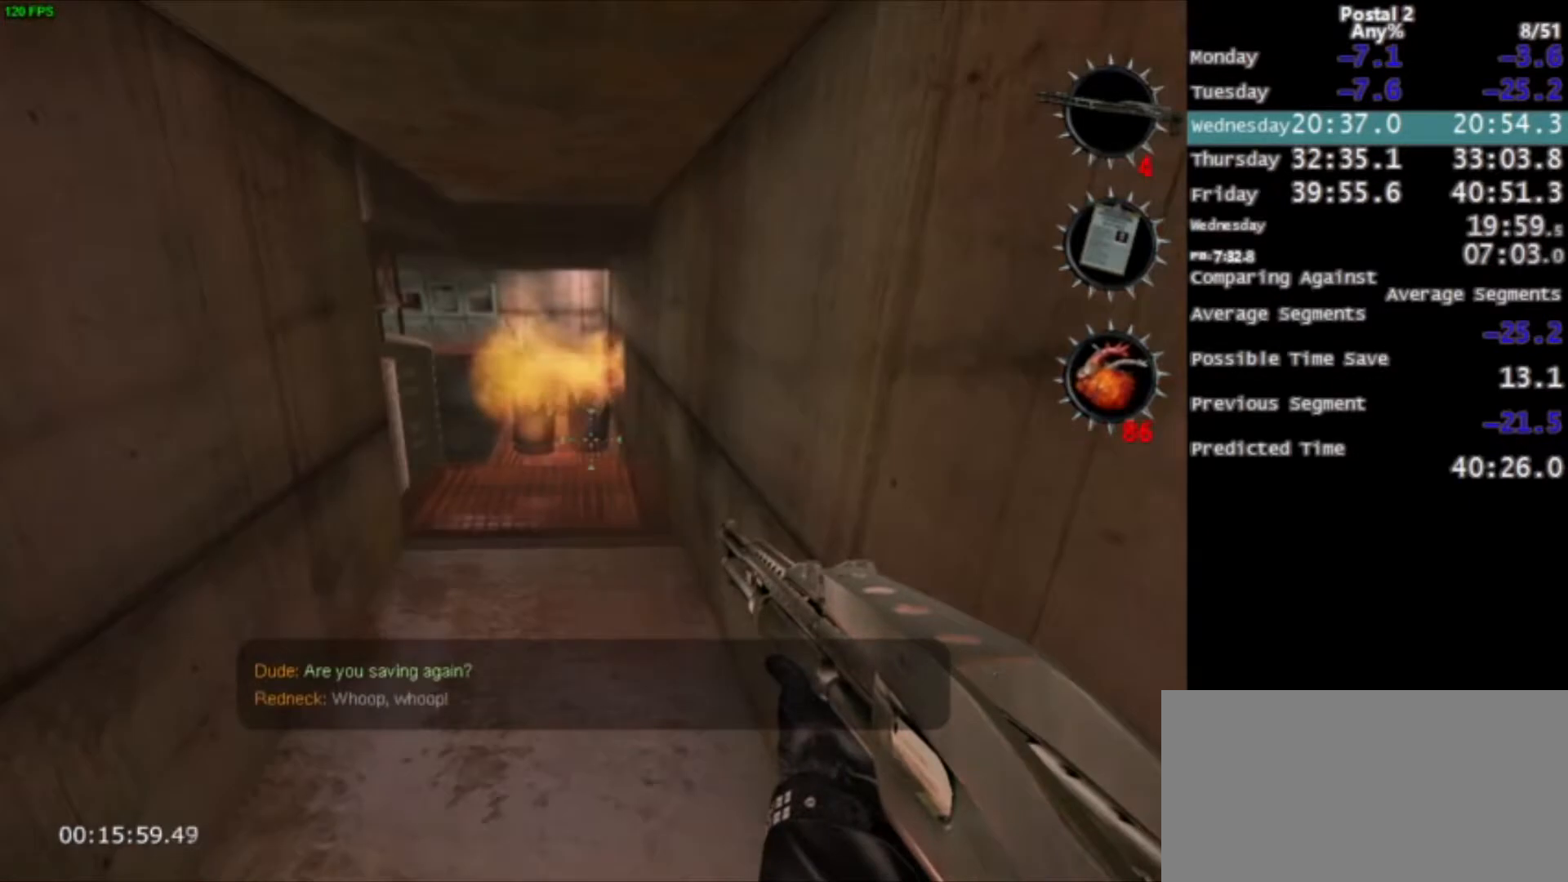
{"keys": ["w"], "mouse": [], "events": [[300, "d", "down"], [400, "d", "up"]]}
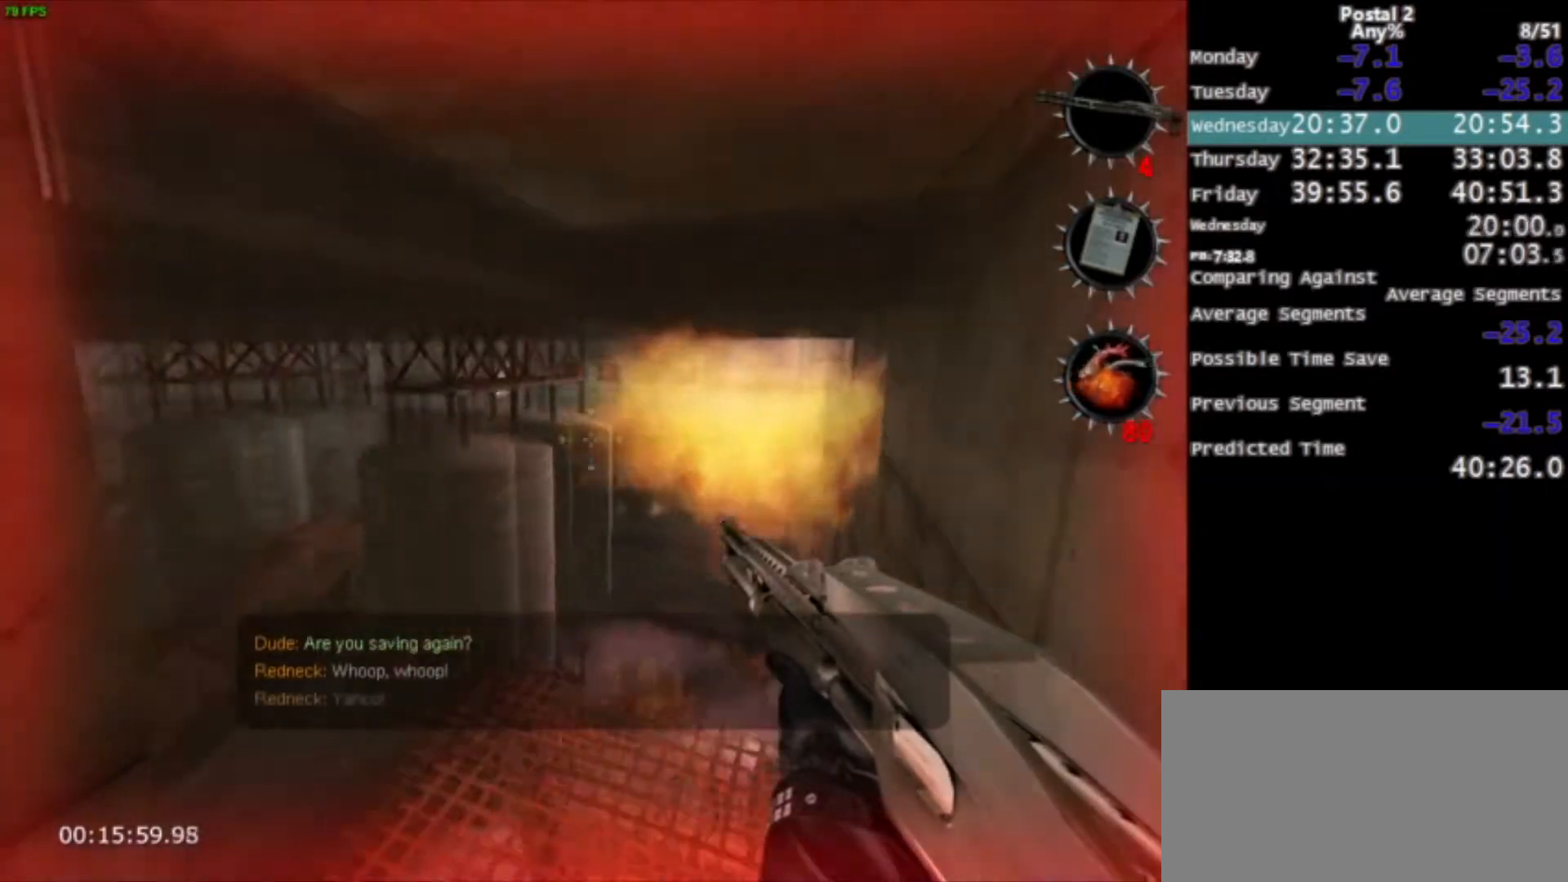
{"keys": ["ctrl", "w"], "mouse": [], "events": [[267, "ctrl", "down"]]}
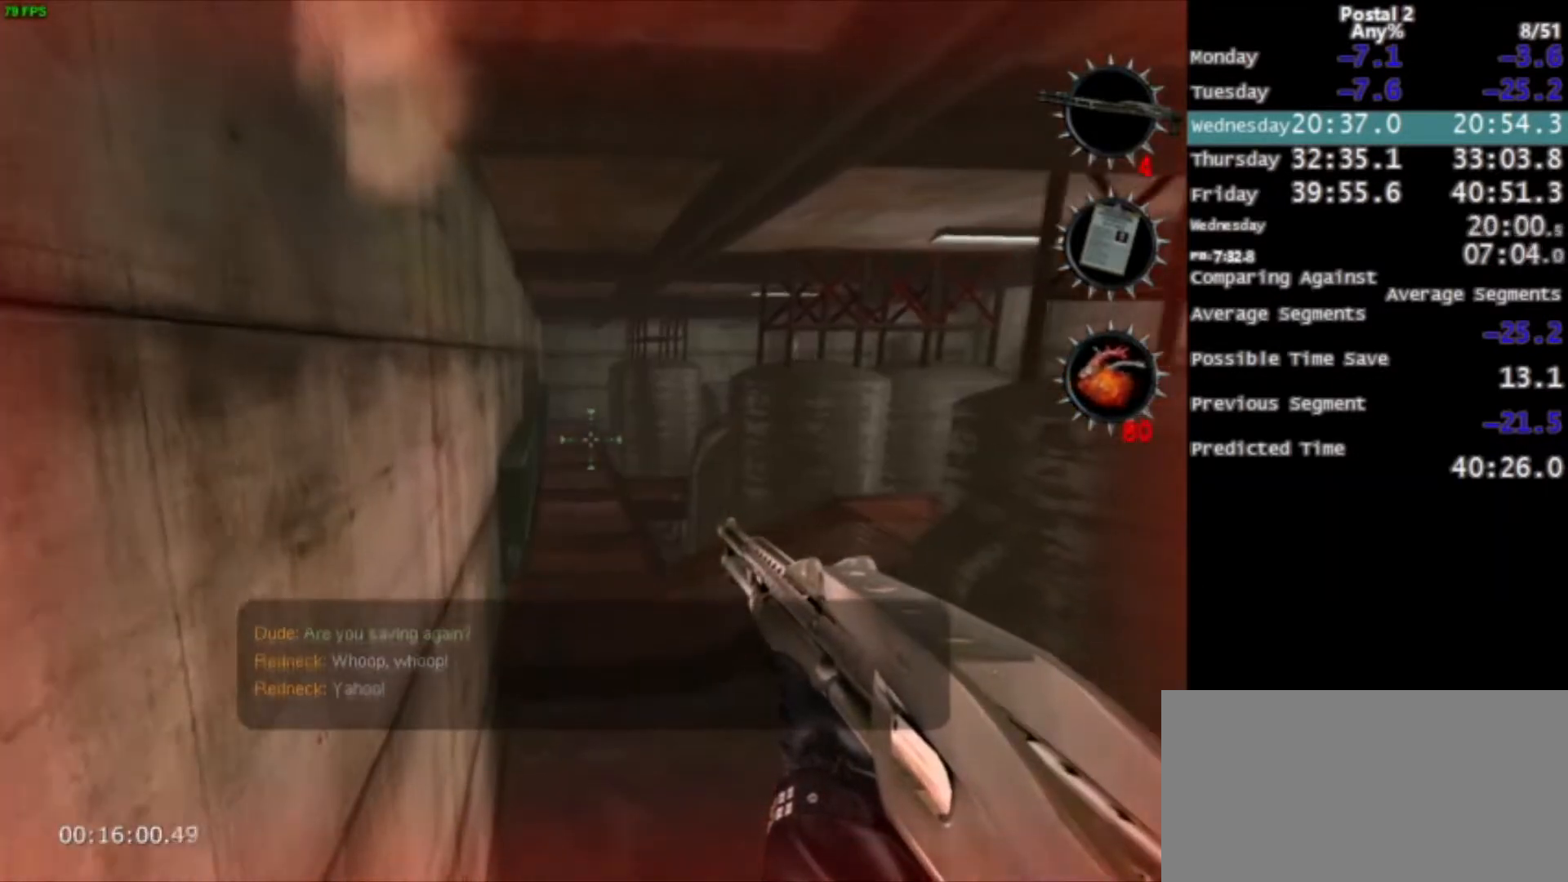
{"keys": ["ctrl", "space", "w"], "mouse": [], "events": [[167, "space", "down"]]}
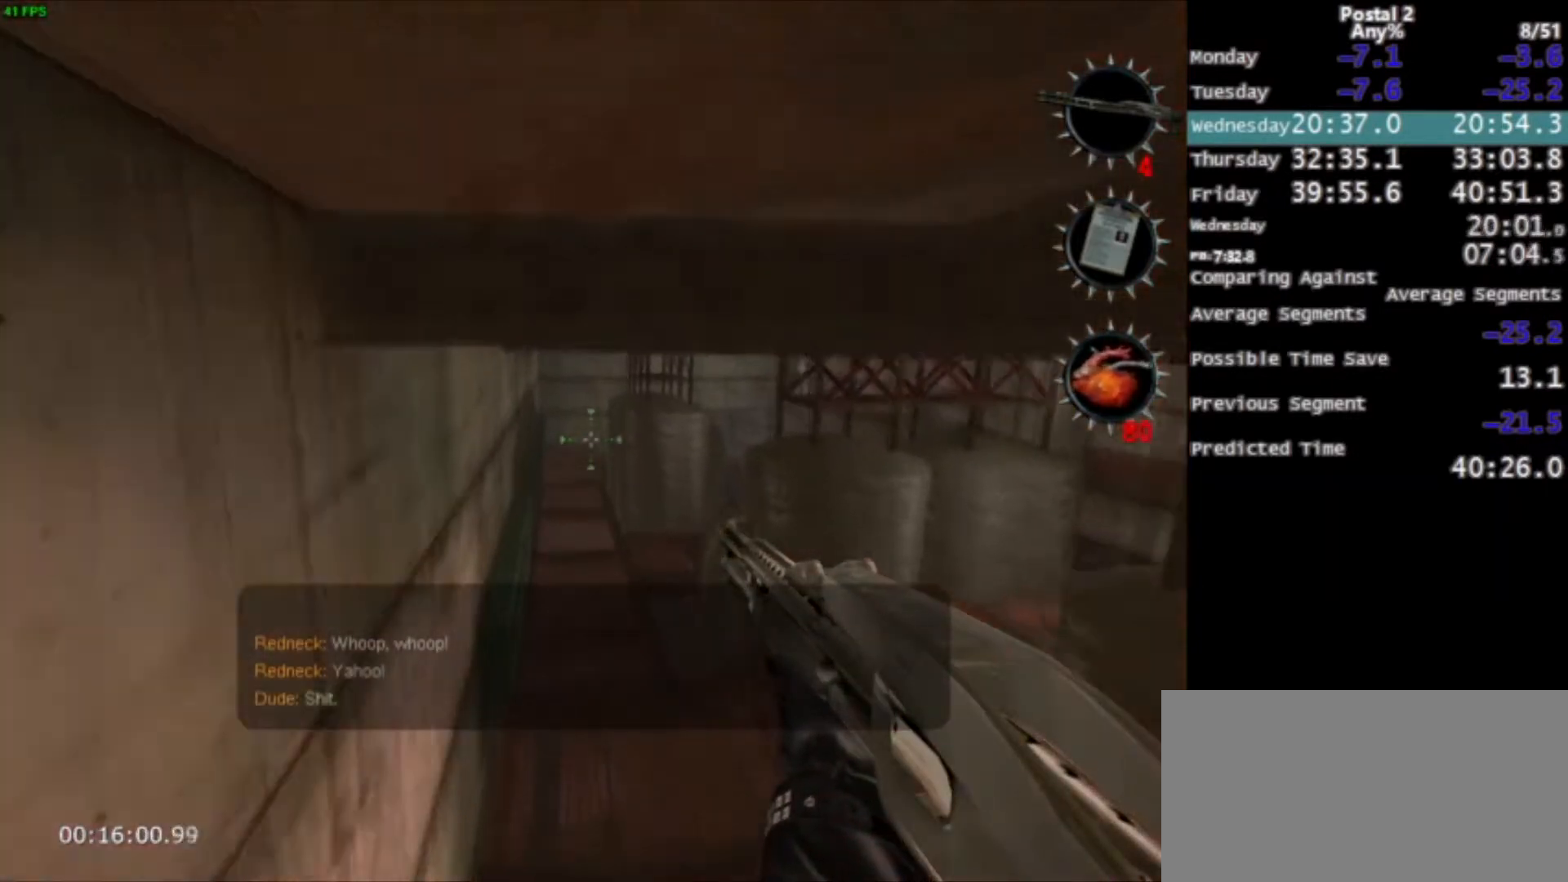
{"keys": ["ctrl", "w"], "mouse": [], "events": [[401, "space", "up"]]}
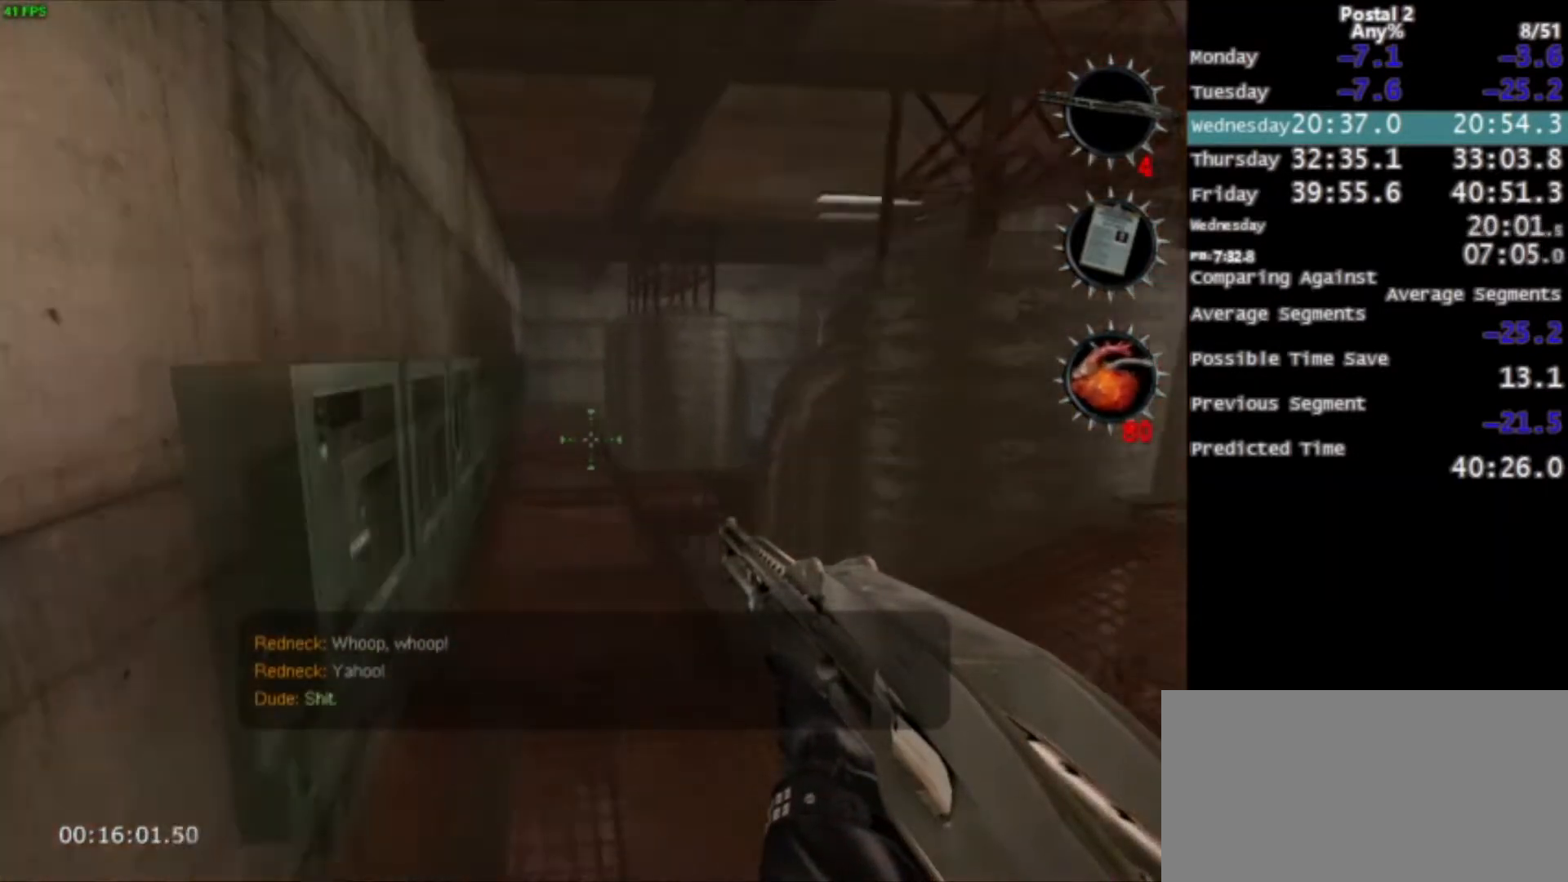
{"keys": ["w"], "mouse": [], "events": [[100, "ctrl", "up"]]}
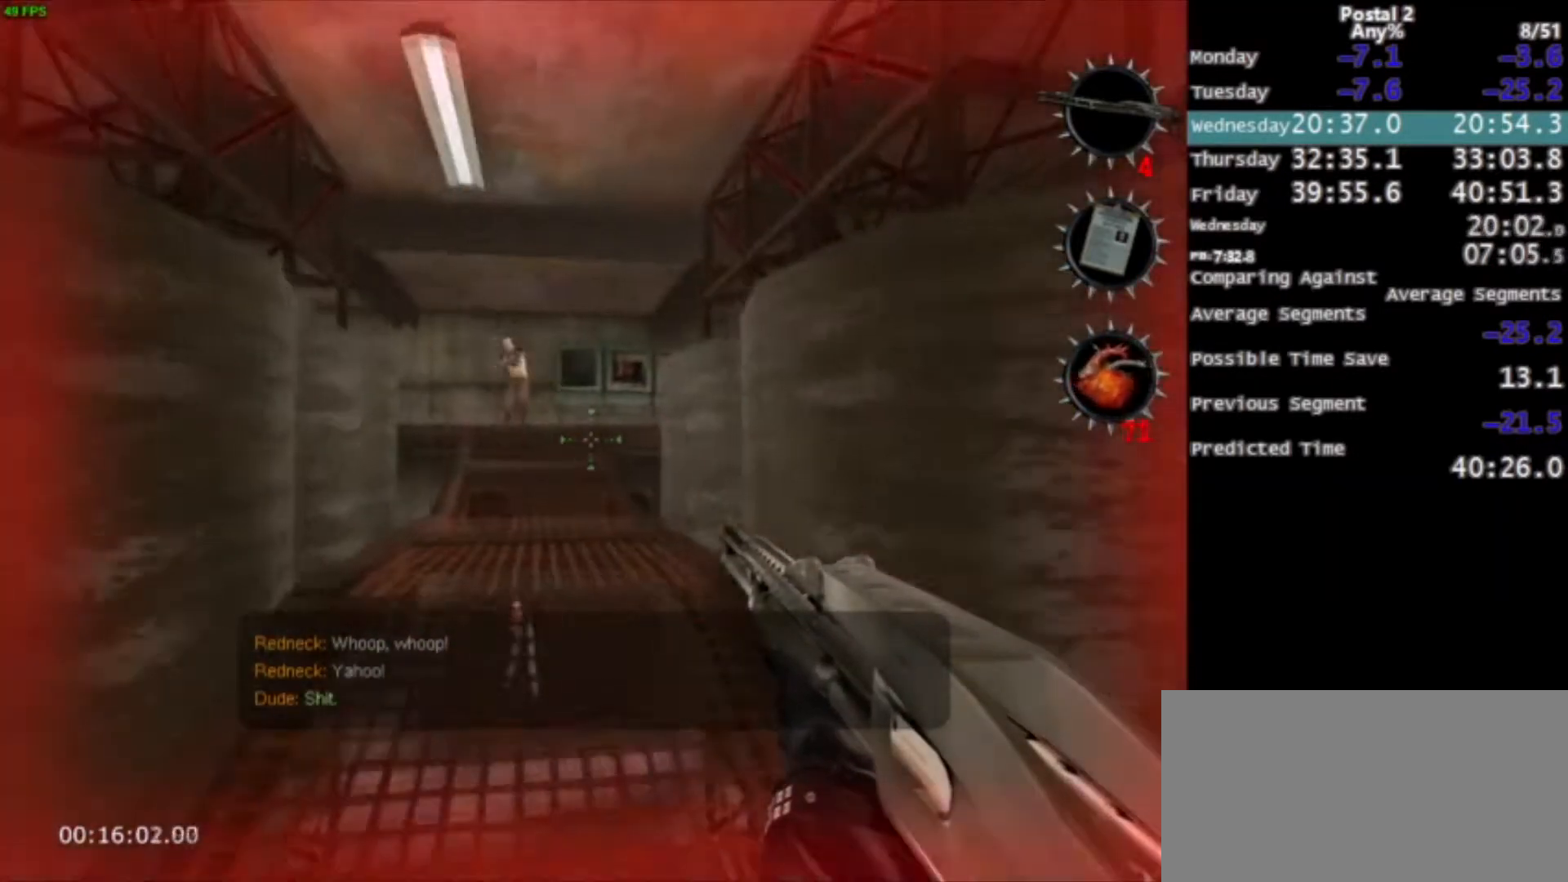
{"keys": ["w"], "mouse": [], "events": [[67, "space", "down"], [200, "space", "up"], [334, "d", "down"], [434, "d", "up"]]}
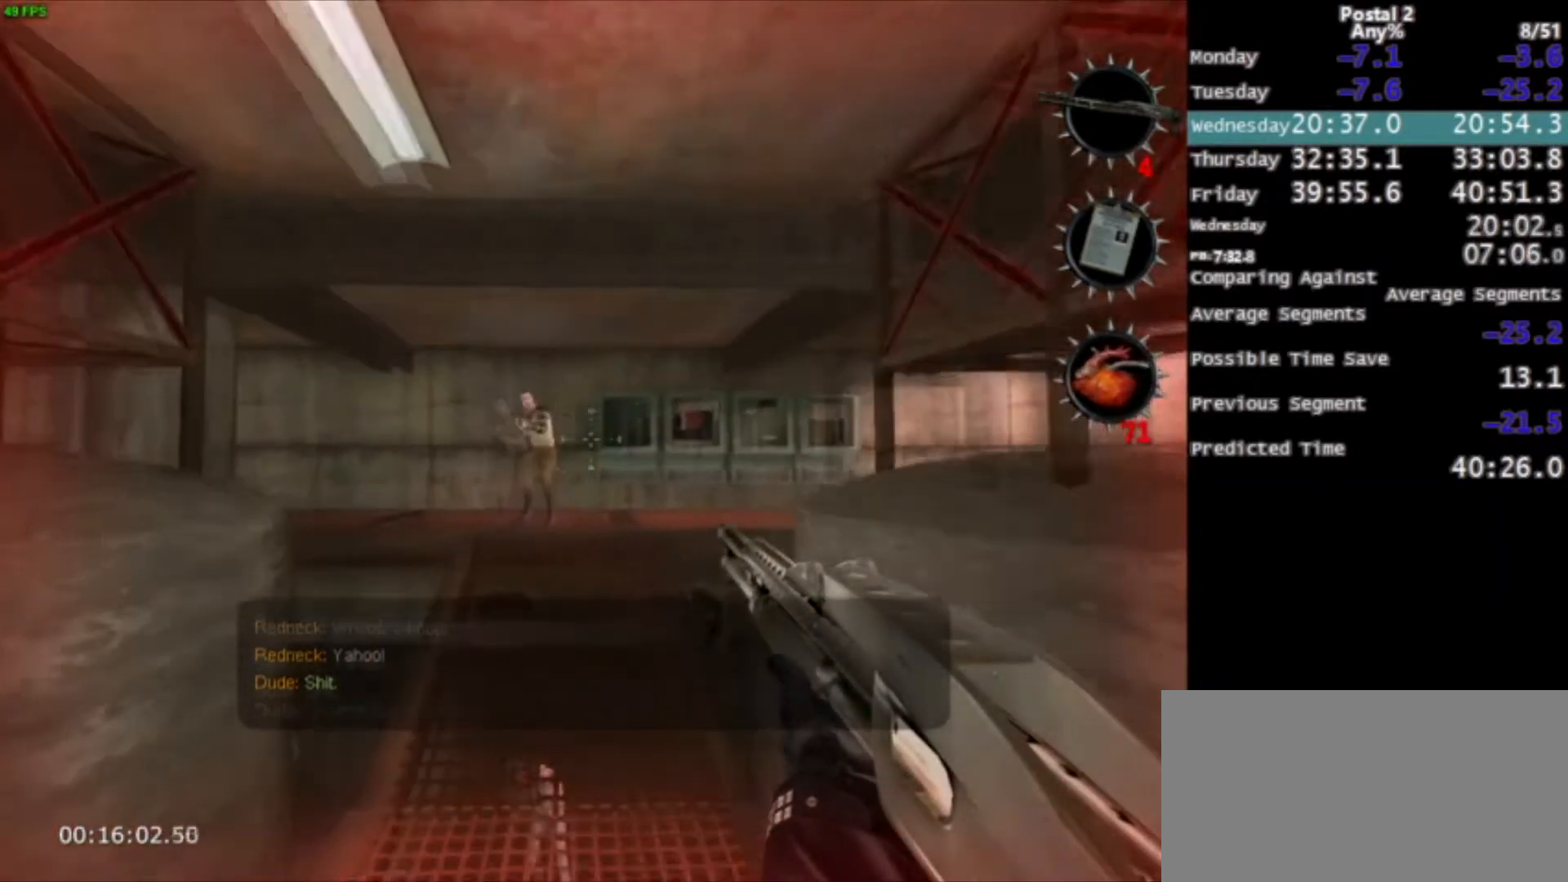
{"keys": ["w"], "mouse": [], "events": [[200, "space", "down"], [367, "space", "up"]]}
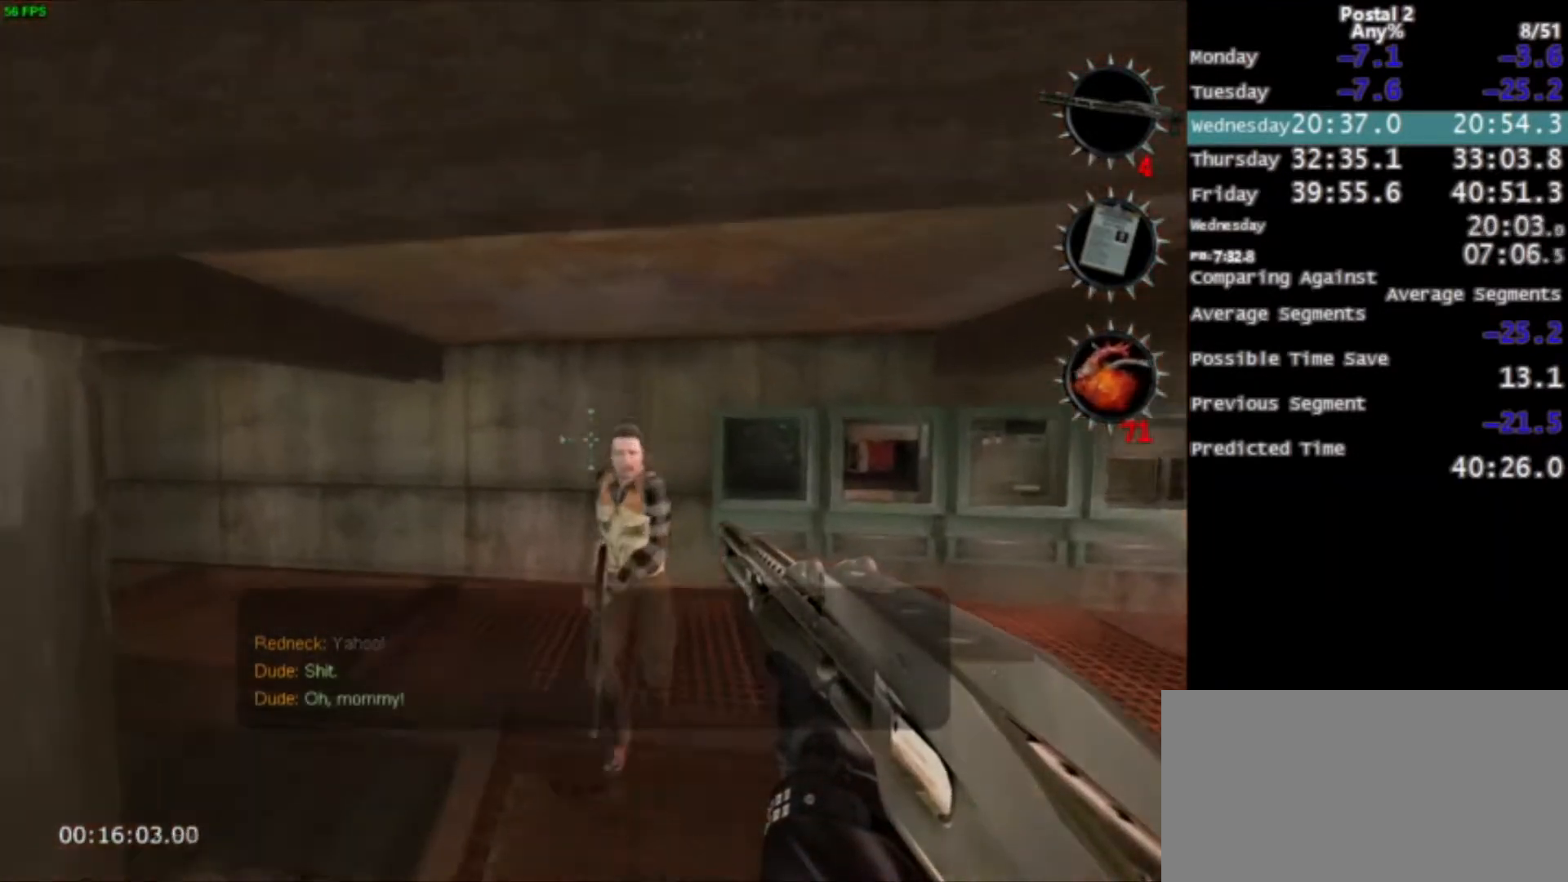
{"keys": ["w"], "mouse": ["left"], "events": [[267, "mouse_left", "down"]]}
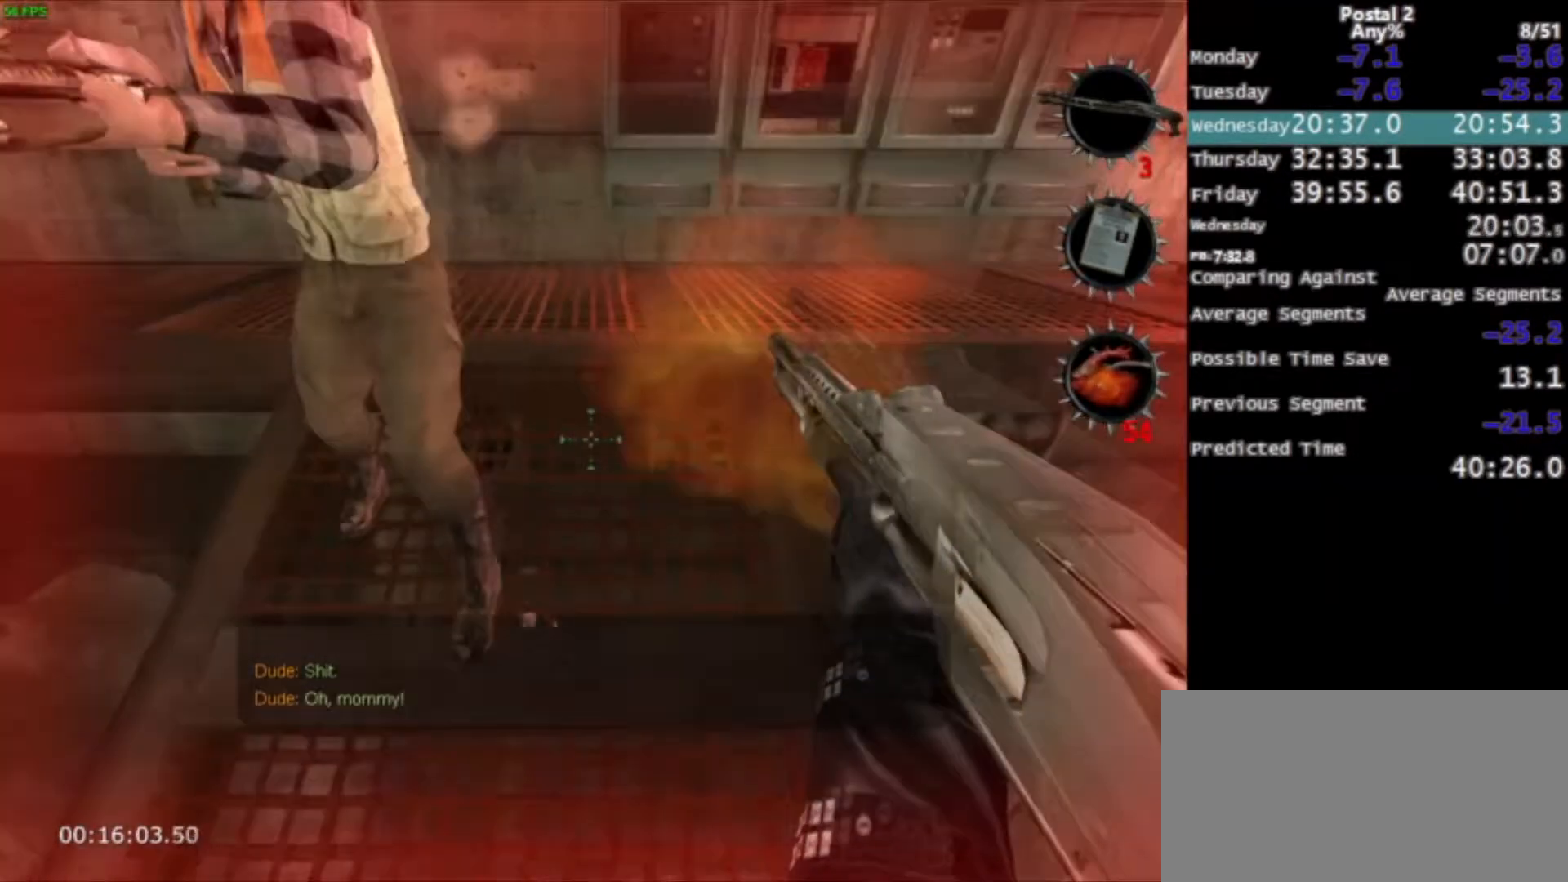
{"keys": ["a", "w"], "mouse": [], "events": [[66, "mouse_left", "up"], [100, "d", "down"], [233, "d", "up"], [400, "a", "down"]]}
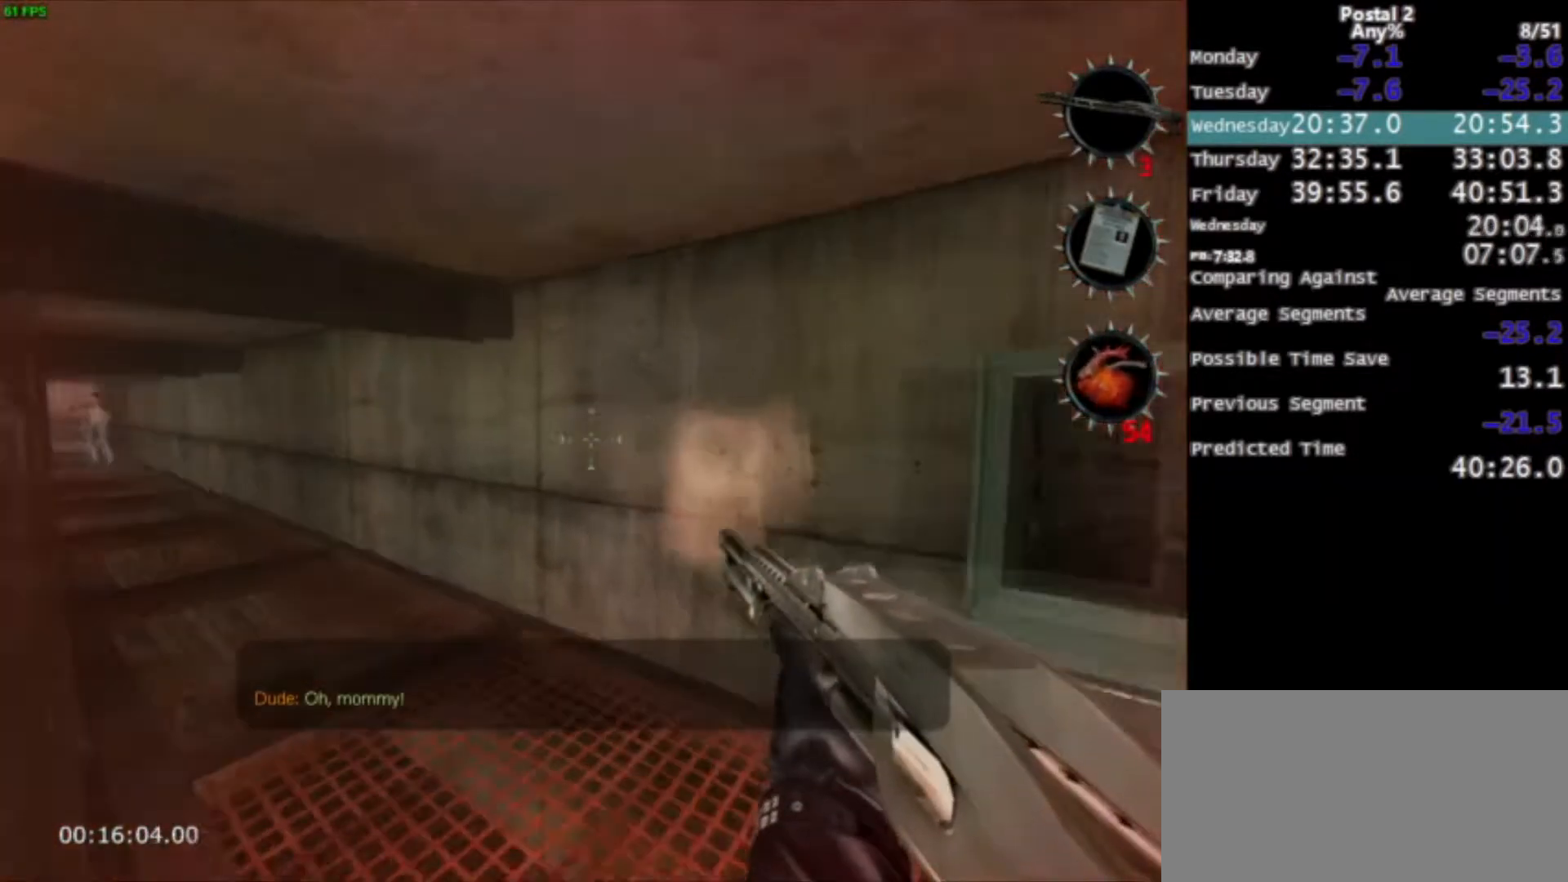
{"keys": ["ctrl", "w"], "mouse": [], "events": [[67, "space", "down"], [167, "ctrl", "down"], [200, "space", "up"], [367, "a", "up"]]}
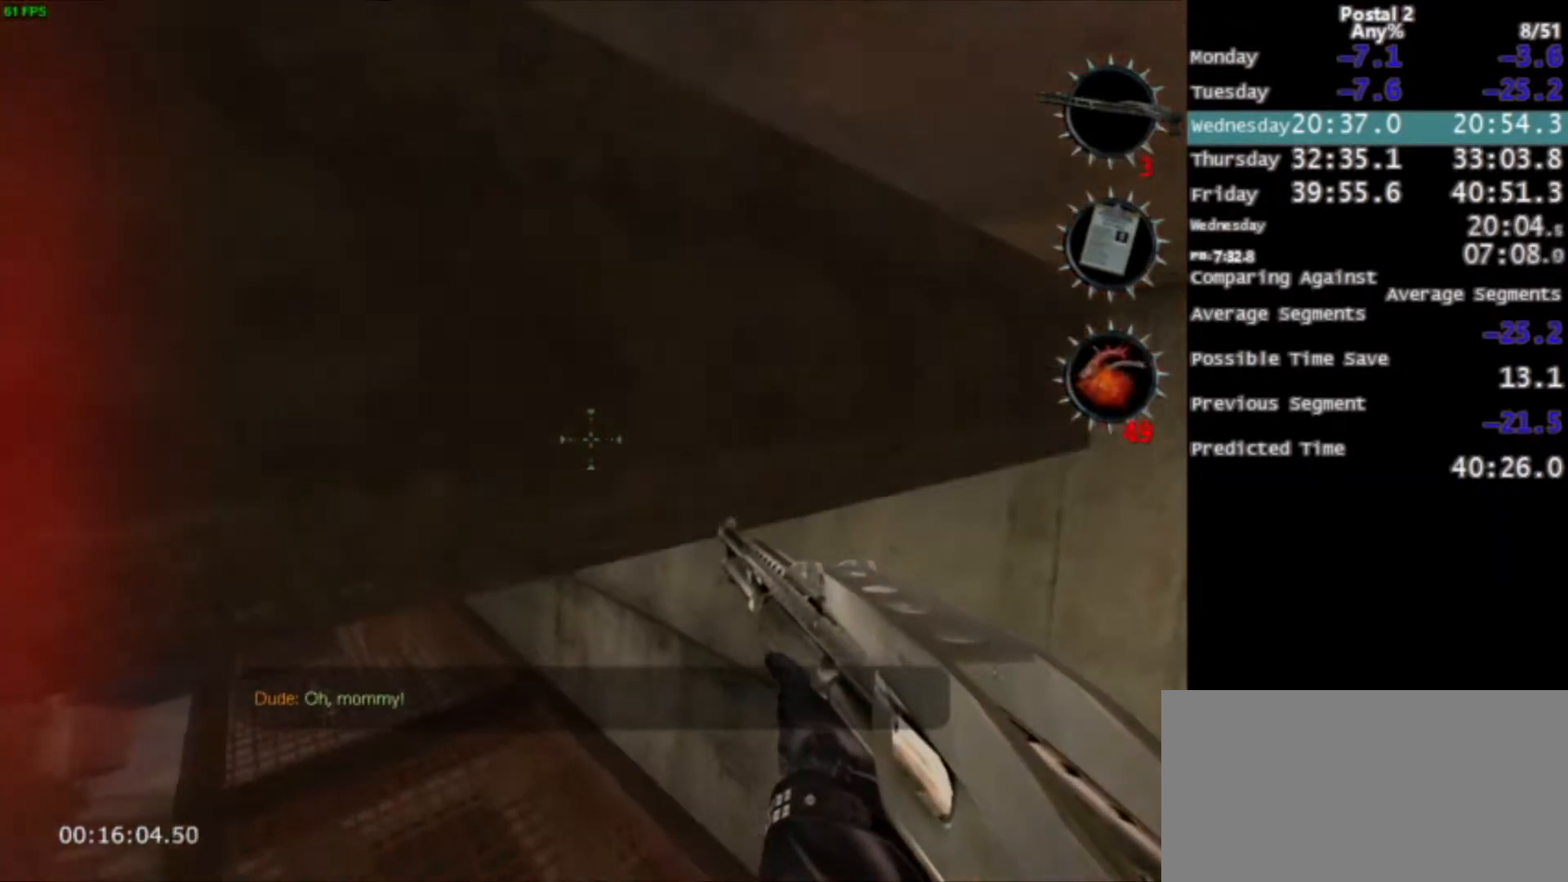
{"keys": ["w"], "mouse": [], "events": [[200, "ctrl", "up"], [233, "a", "down"], [500, "a", "up"]]}
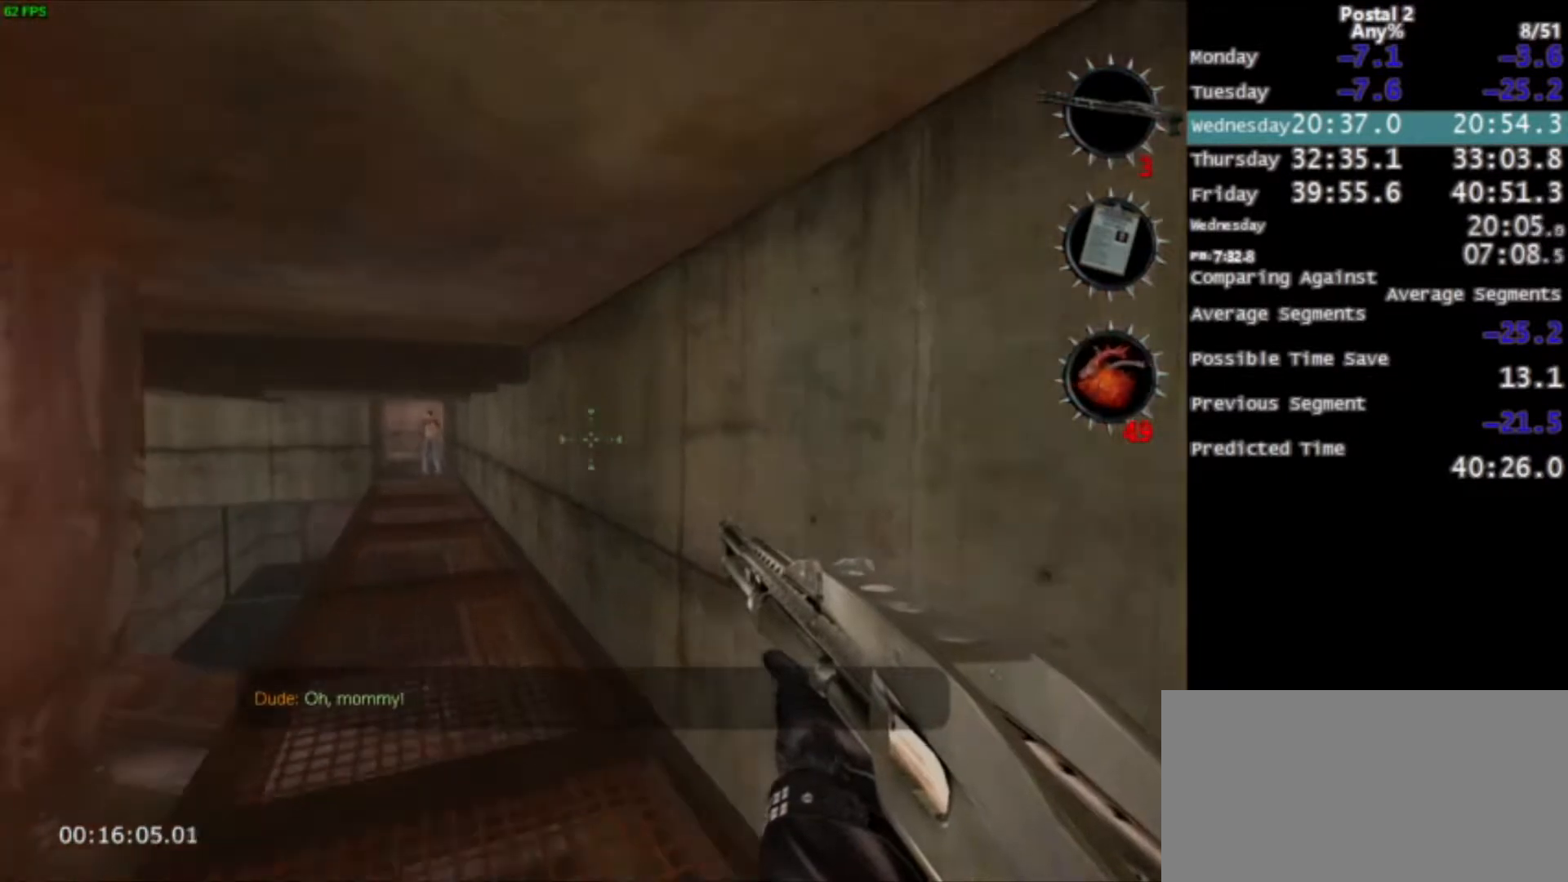
{"keys": ["ctrl", "w"], "mouse": [], "events": [[200, "space", "down"], [234, "ctrl", "down"], [401, "space", "up"]]}